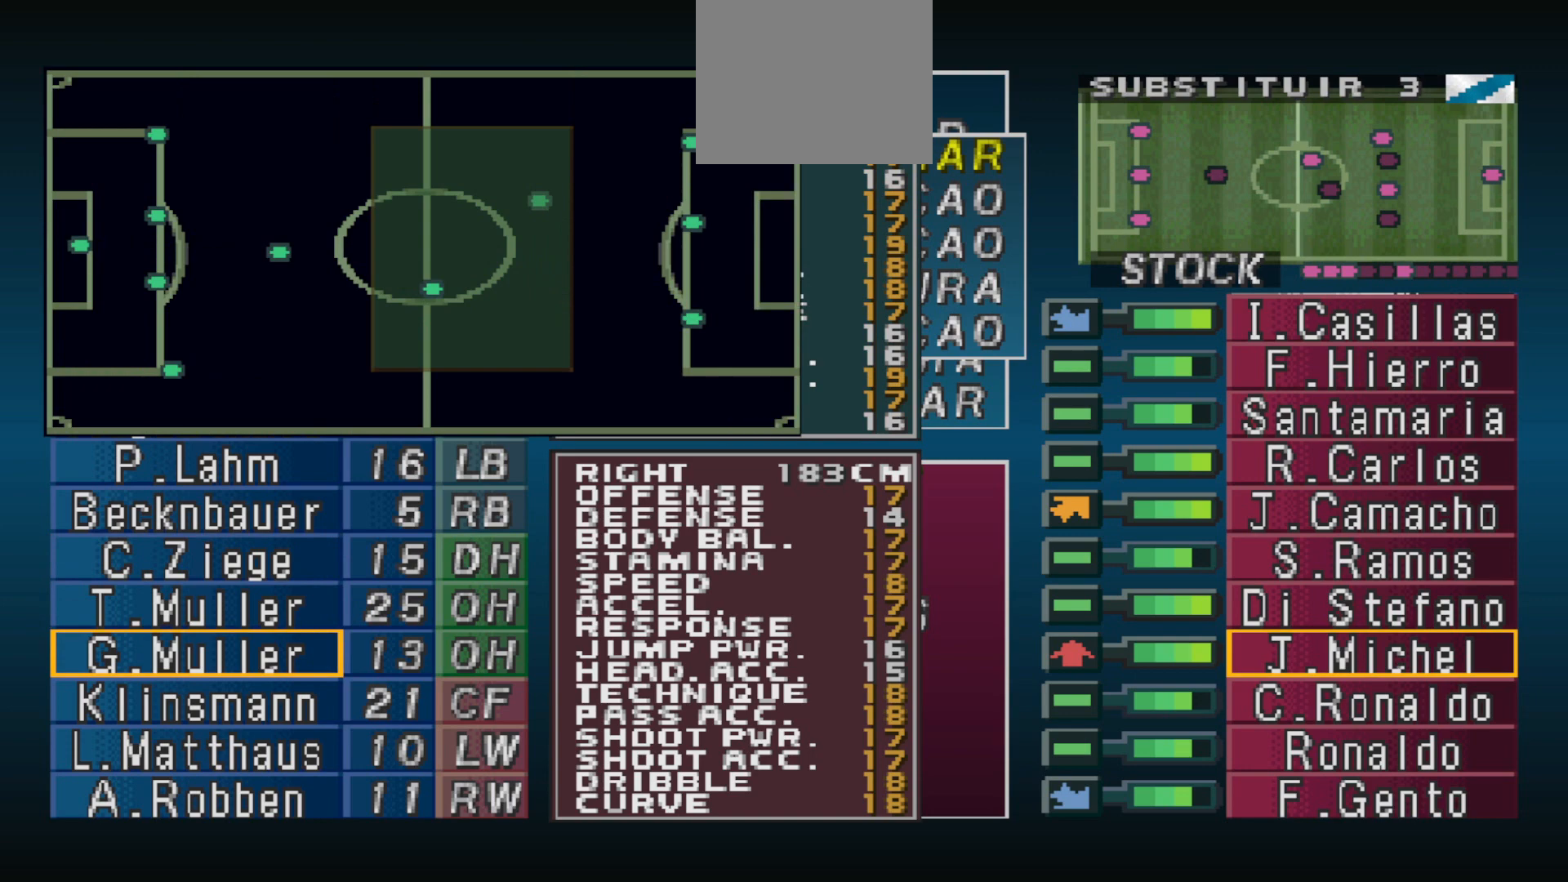
Gameplay with a controller (PlayStation layout); each line is a JSON object with the inputs held at the frame after it. "events" lists button and stick changes between this image and that frame as [ms after this image, input, new state], when the widget could be followed in between. Not read: left_stick right_stick.
{"buttons": [], "events": [[333, "CIRCLE", "down"], [433, "CIRCLE", "up"]]}
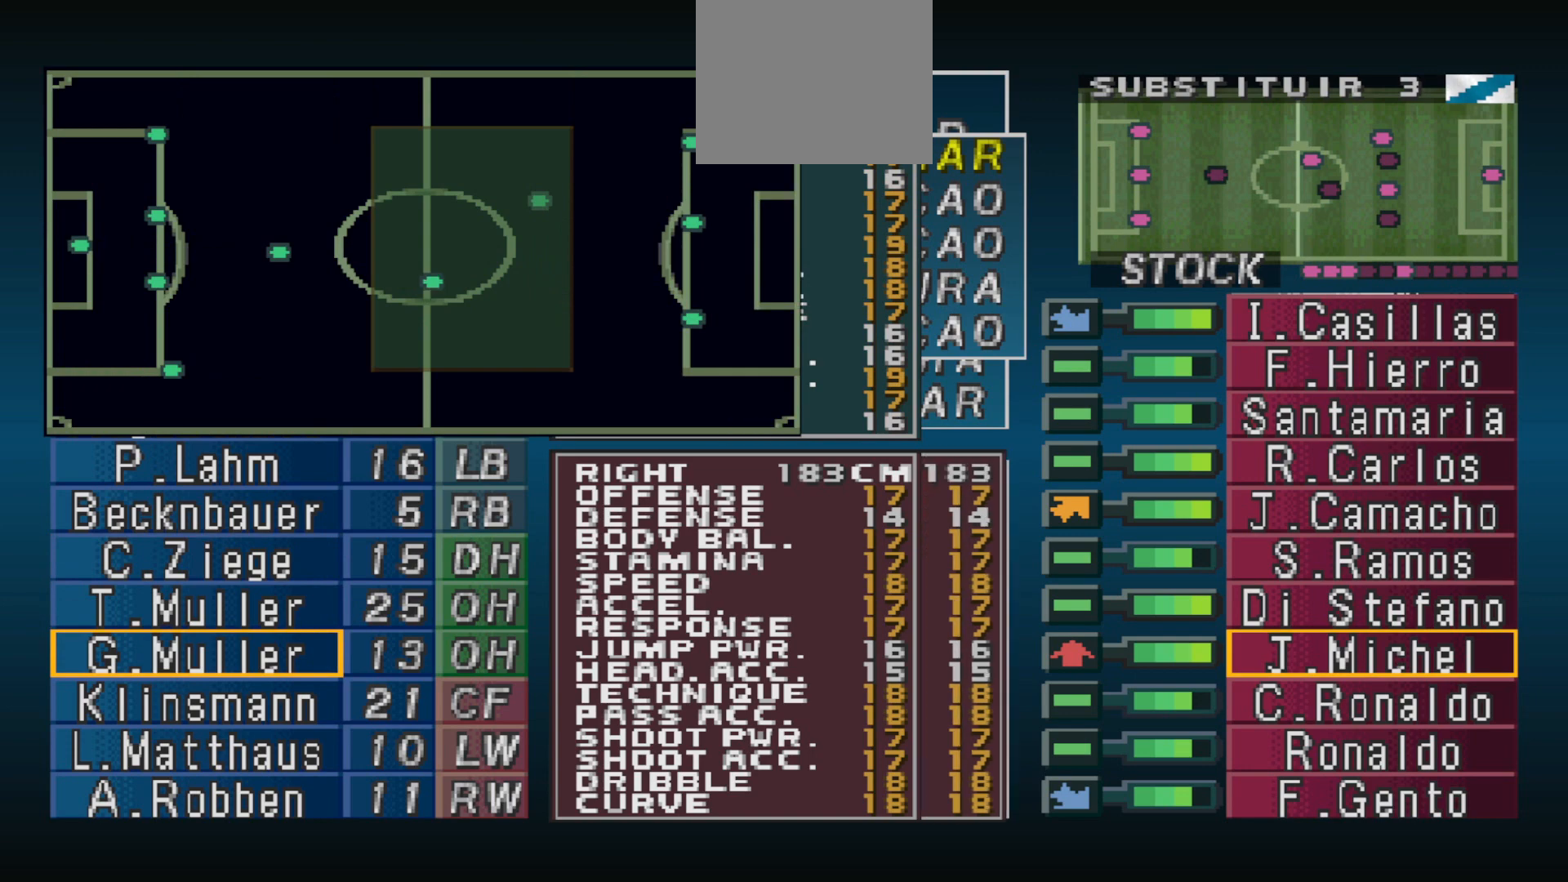
{"buttons": [], "events": []}
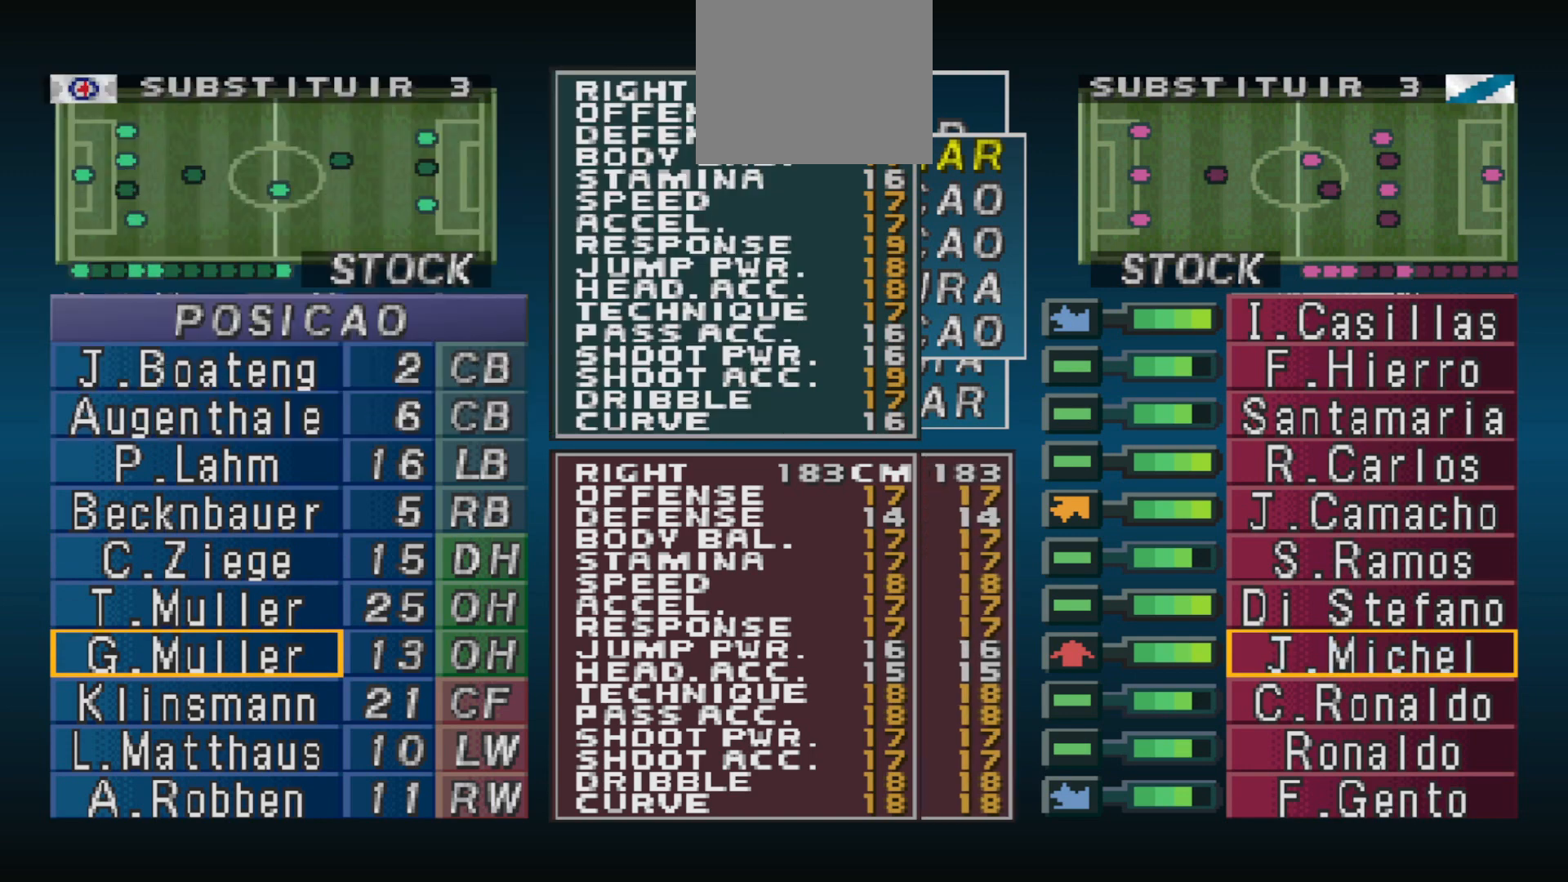
{"buttons": [], "events": []}
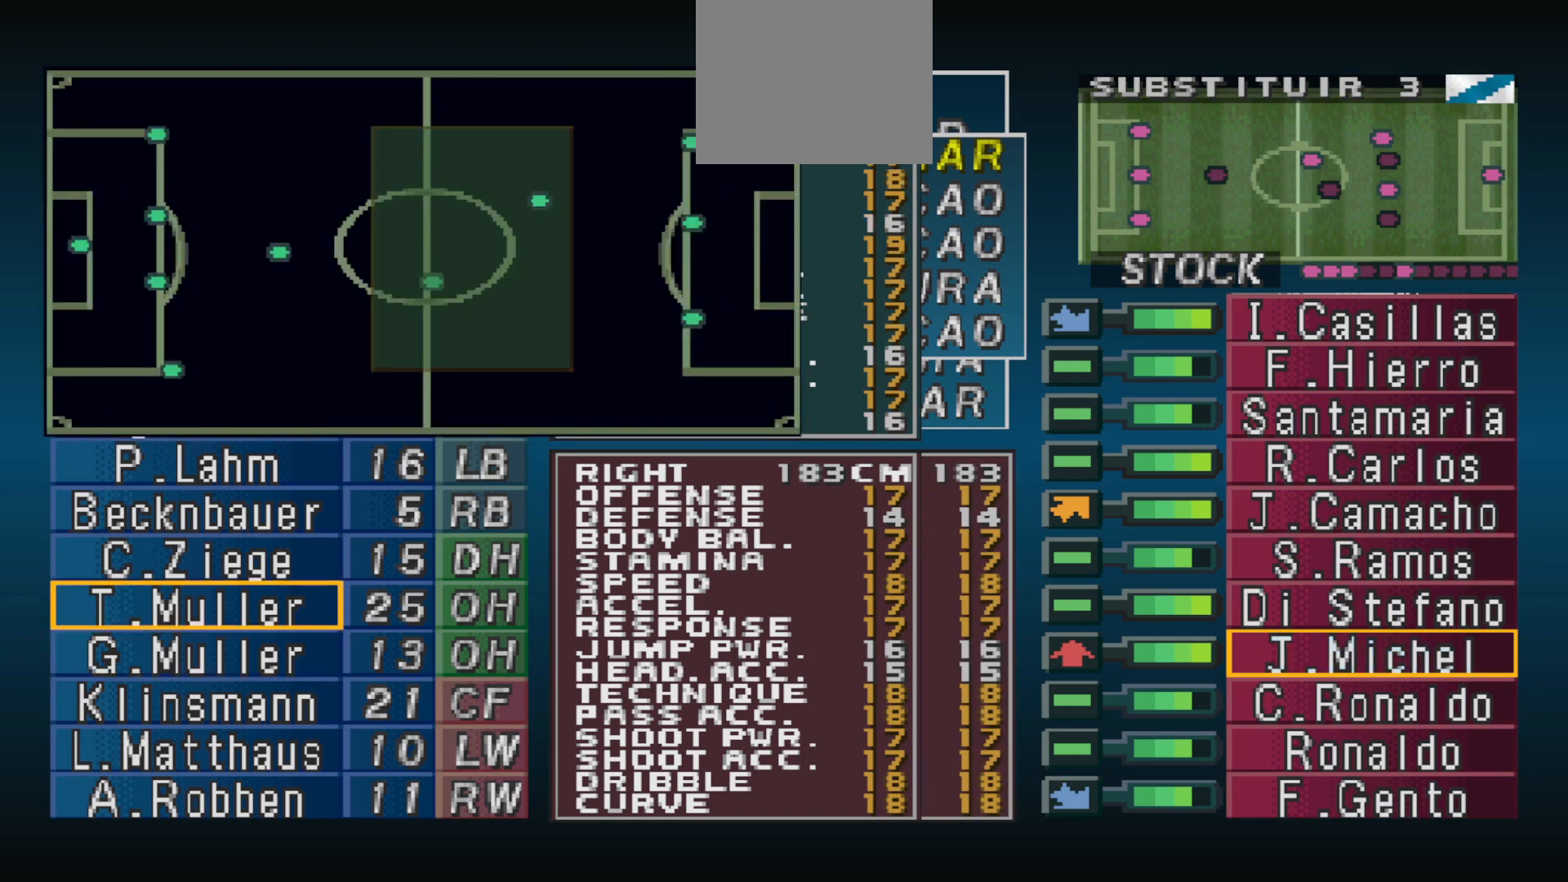
{"buttons": [], "events": []}
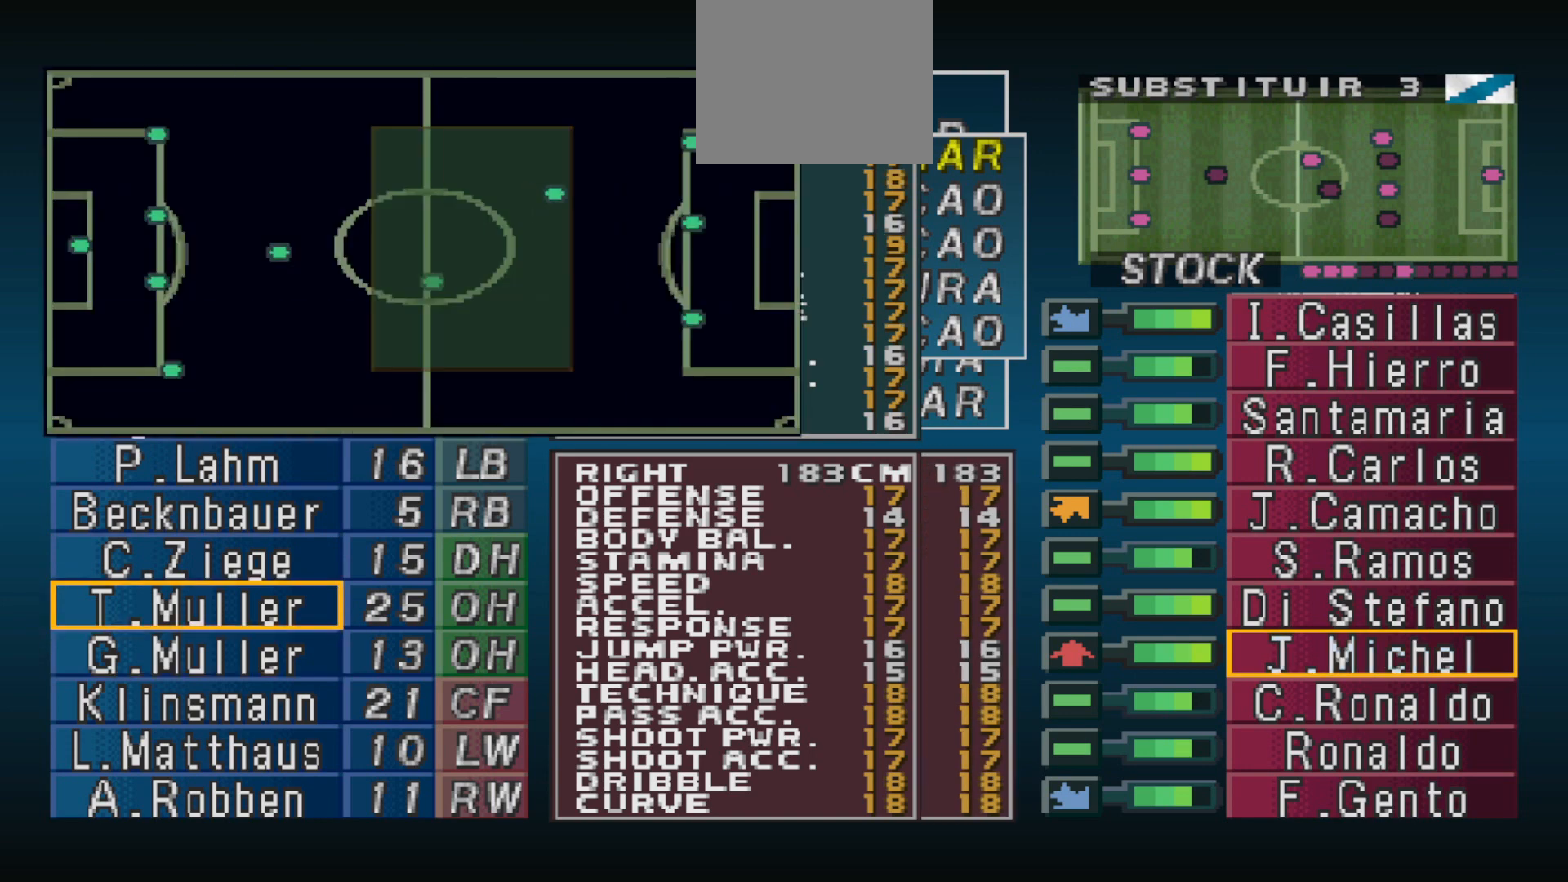
{"buttons": [], "events": []}
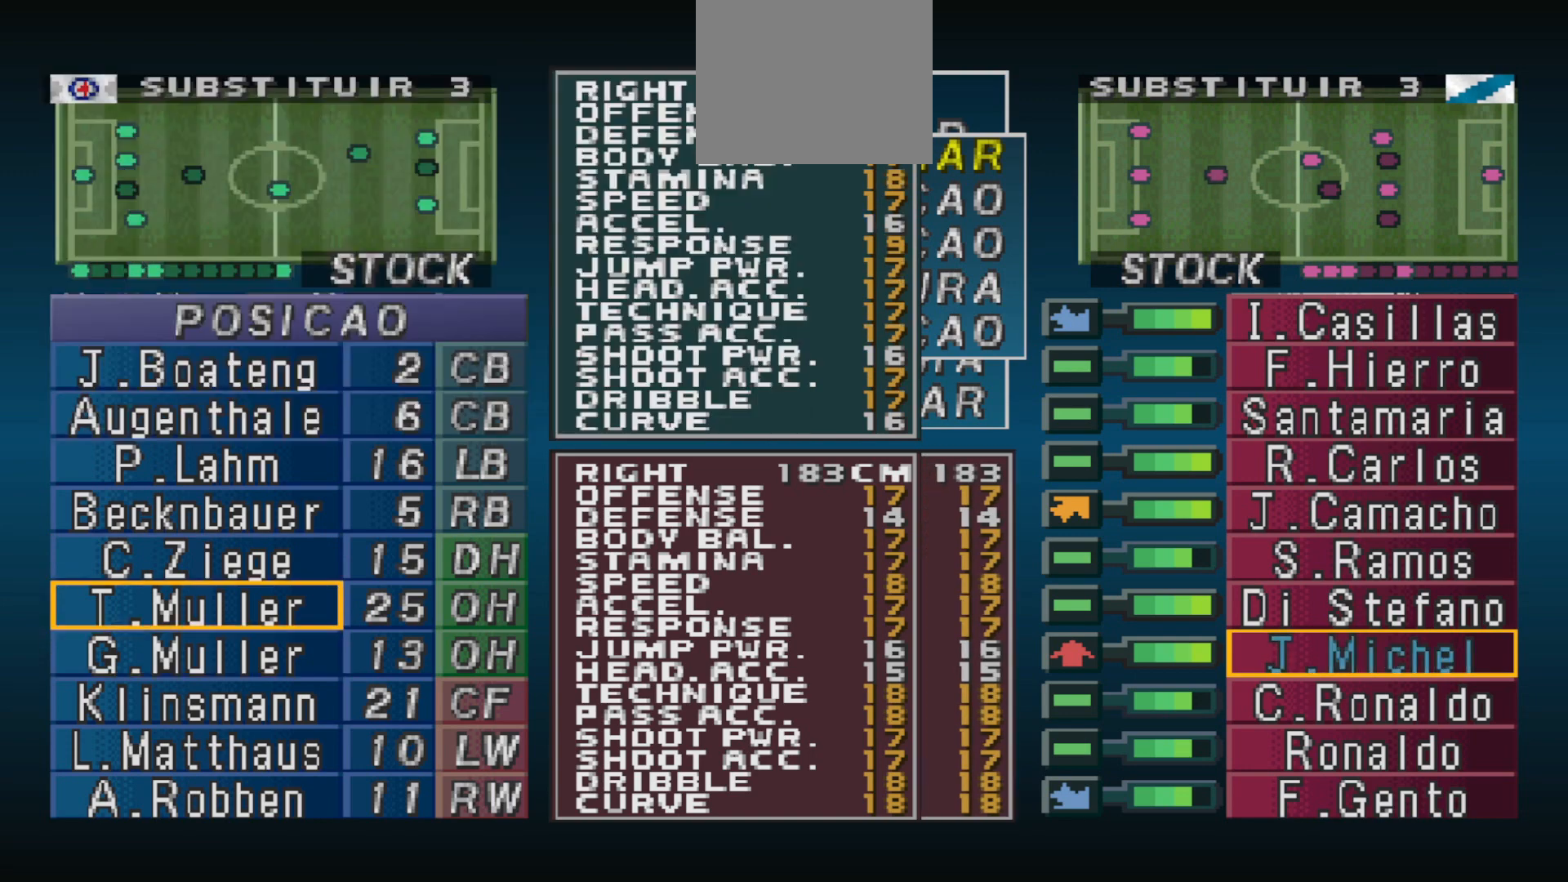
{"buttons": [], "events": []}
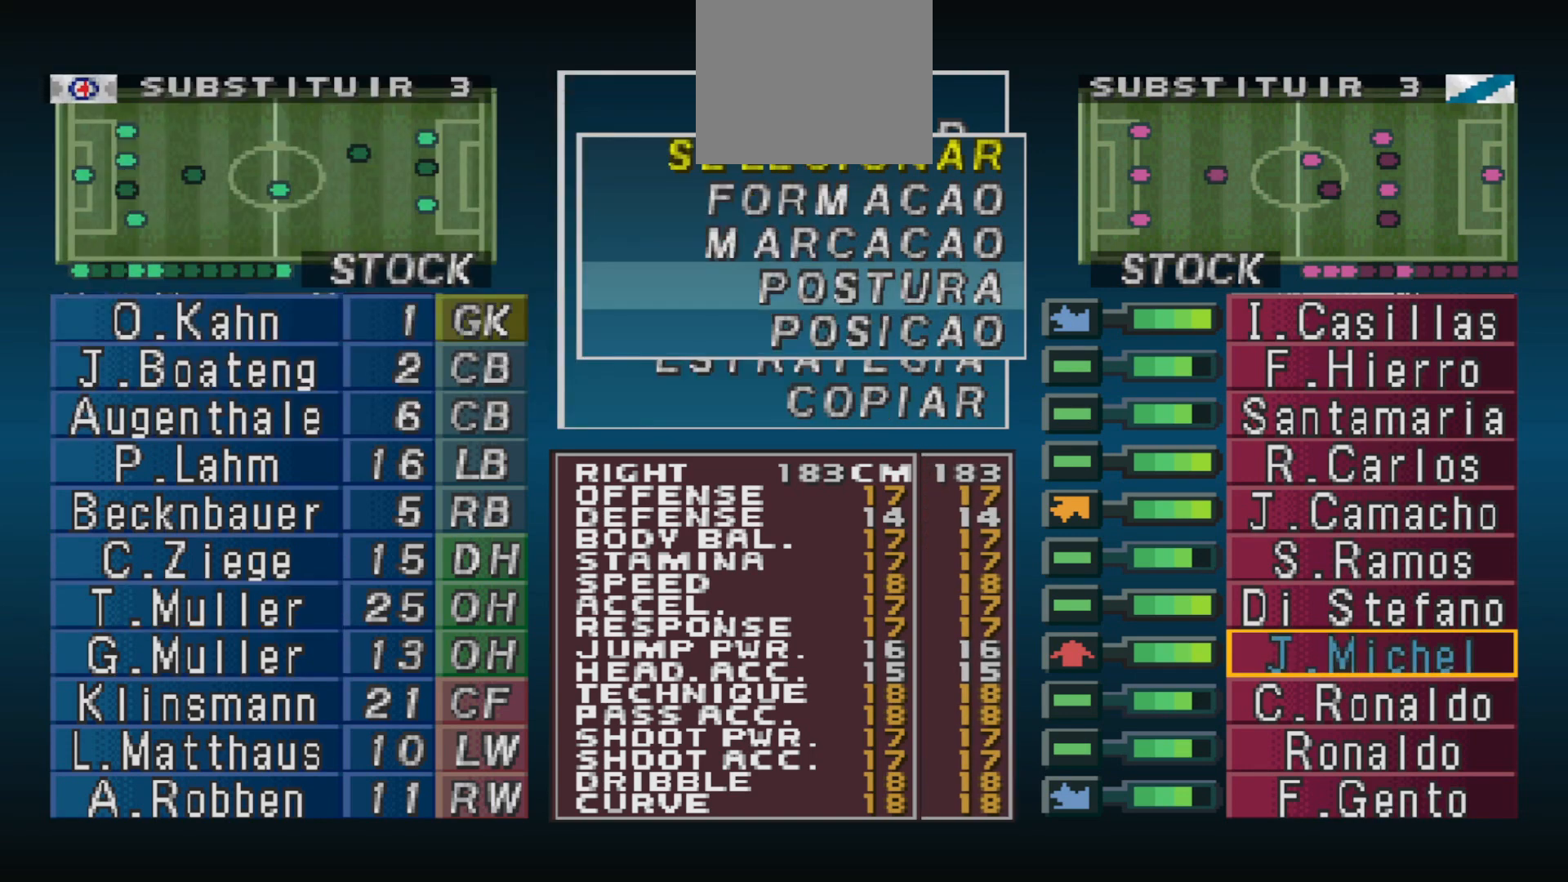
{"buttons": [], "events": []}
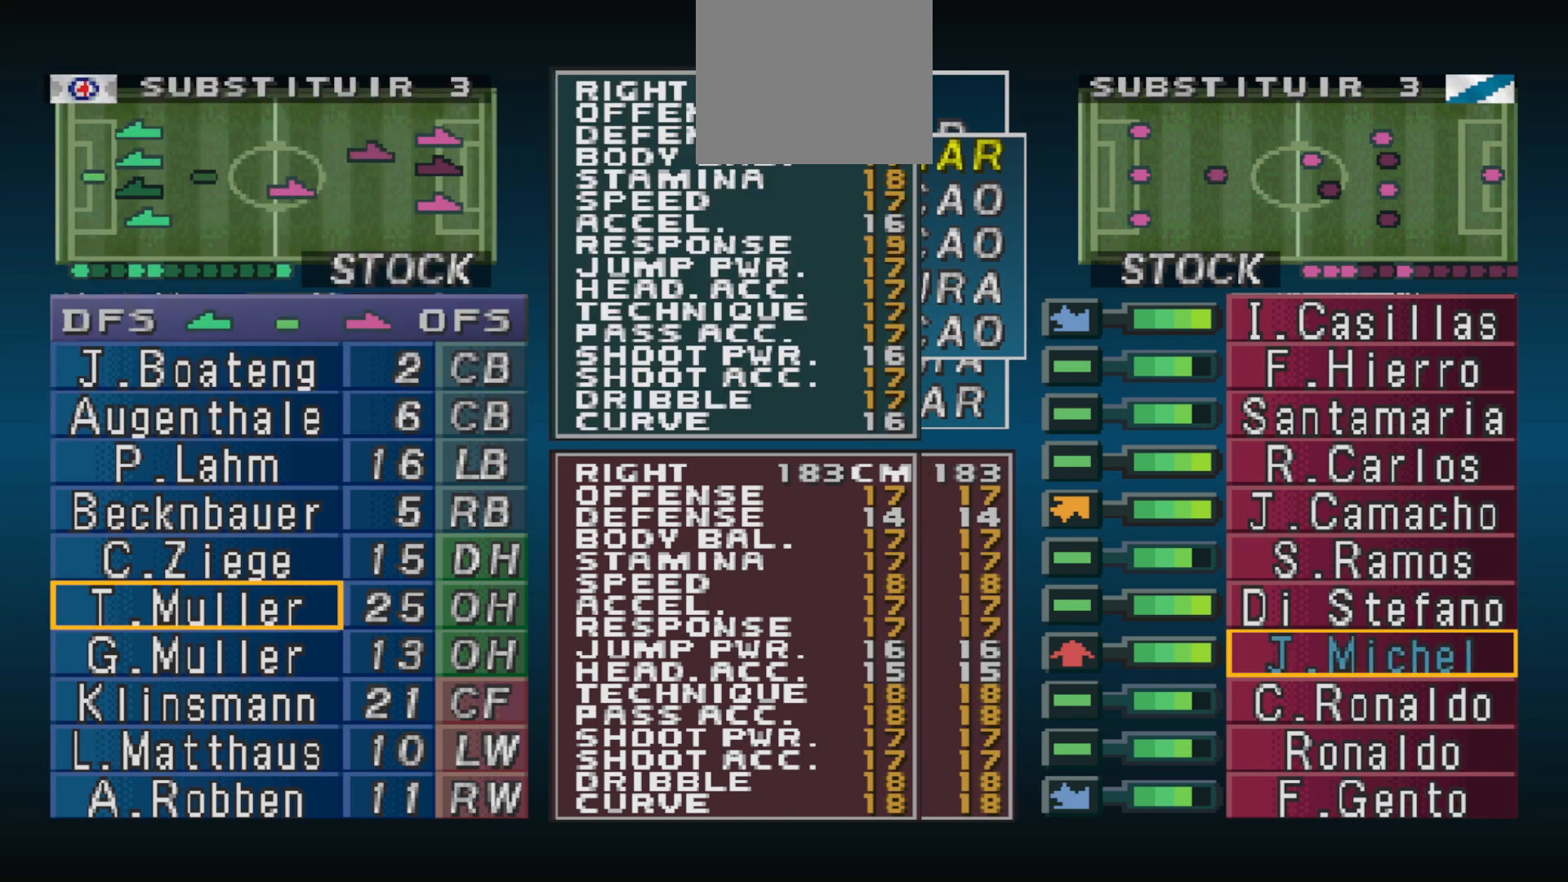
{"buttons": [], "events": []}
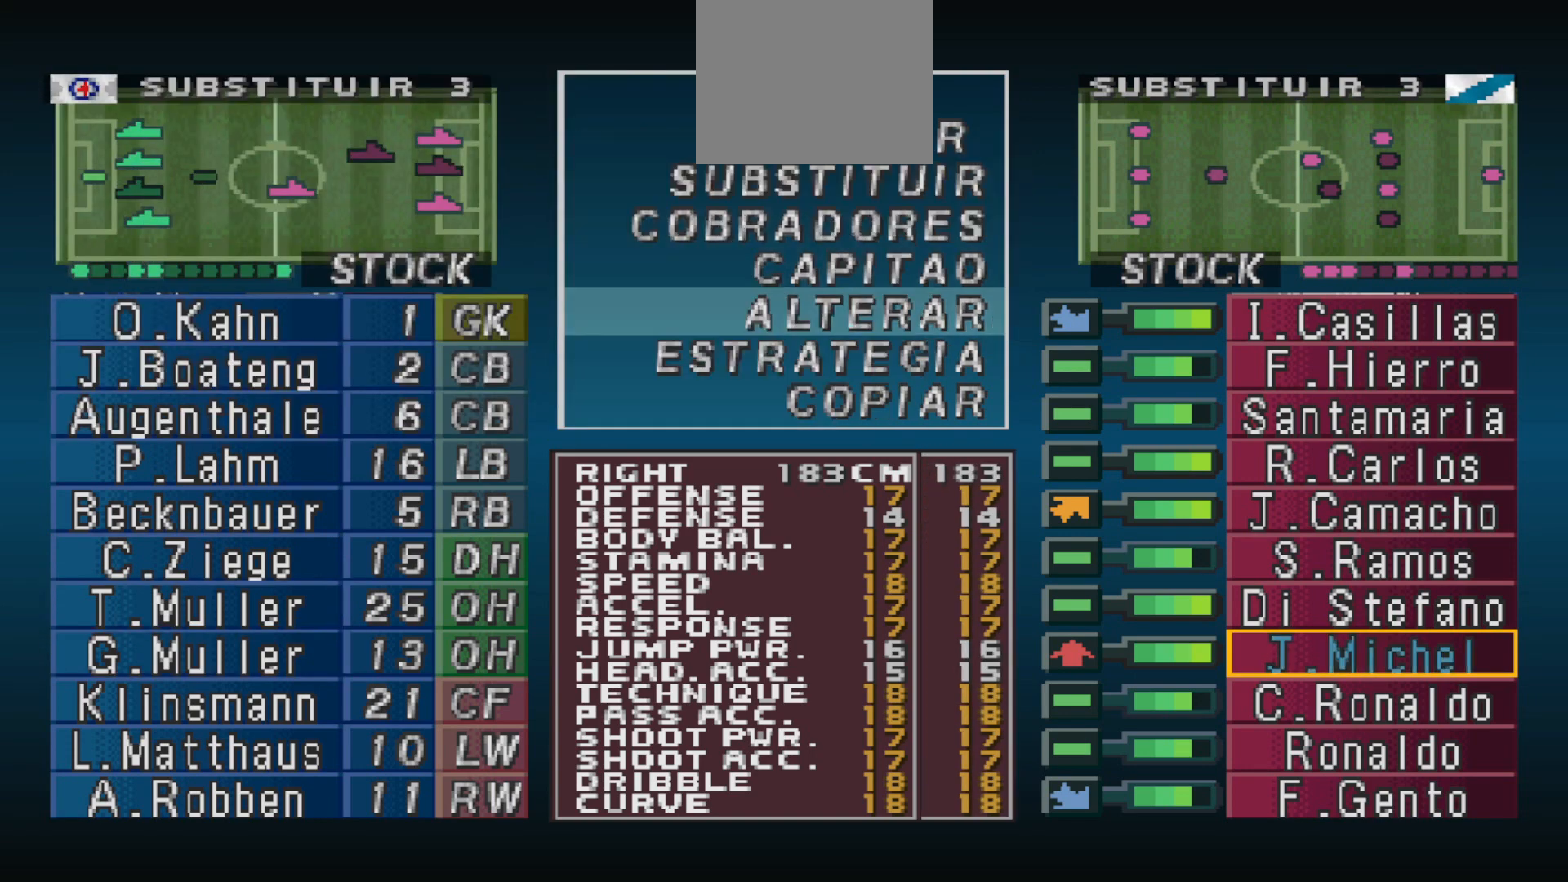
{"buttons": [], "events": []}
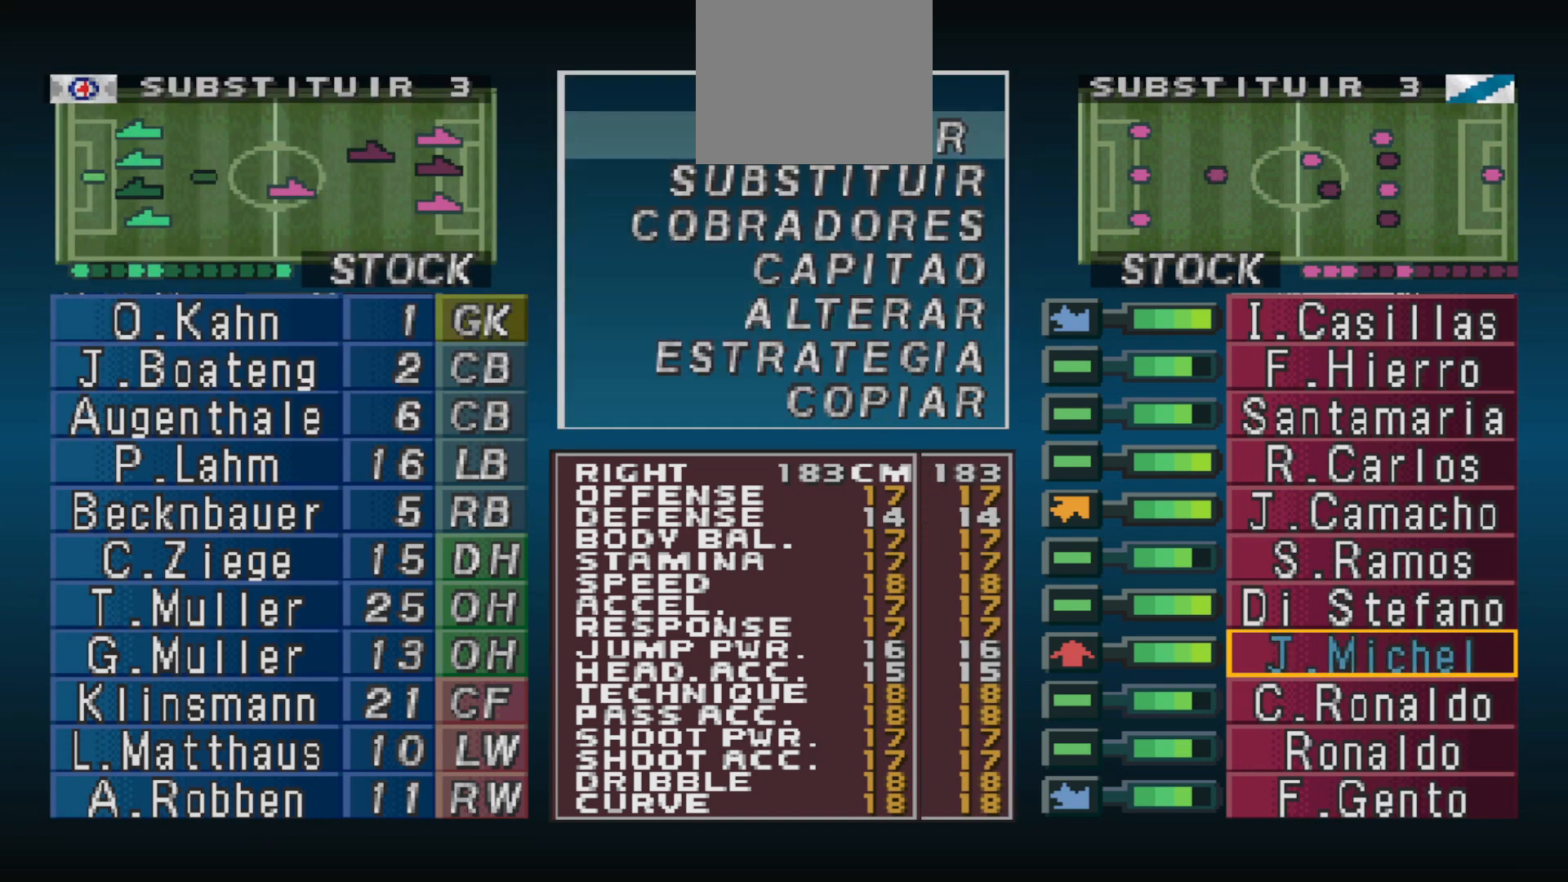
{"buttons": [], "events": [[100, "DPAD_DOWN", "down"], [167, "DPAD_DOWN", "up"]]}
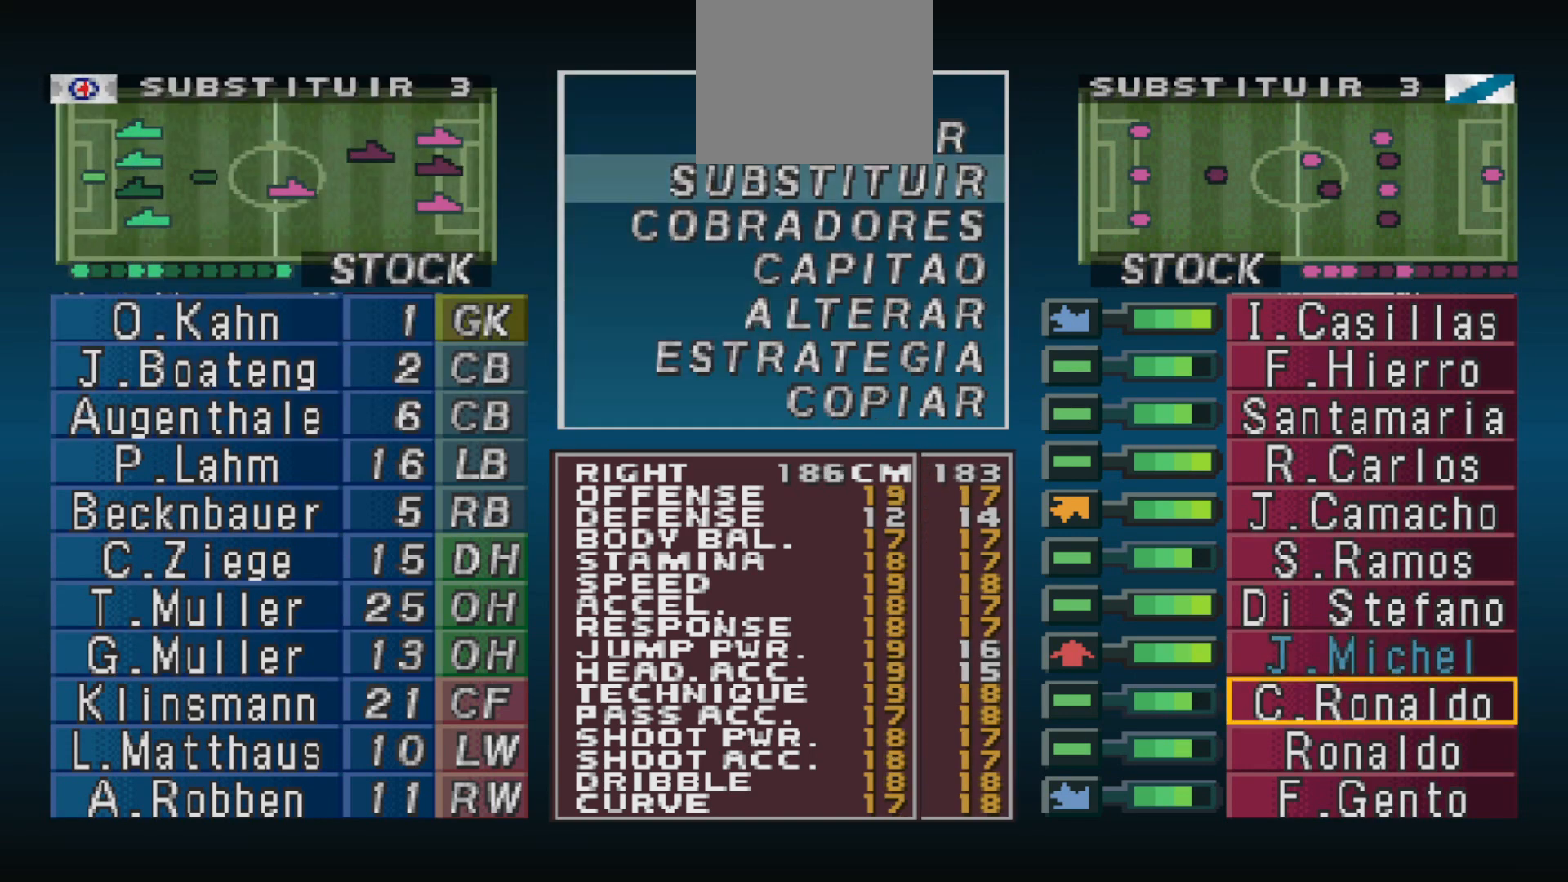
{"buttons": [], "events": []}
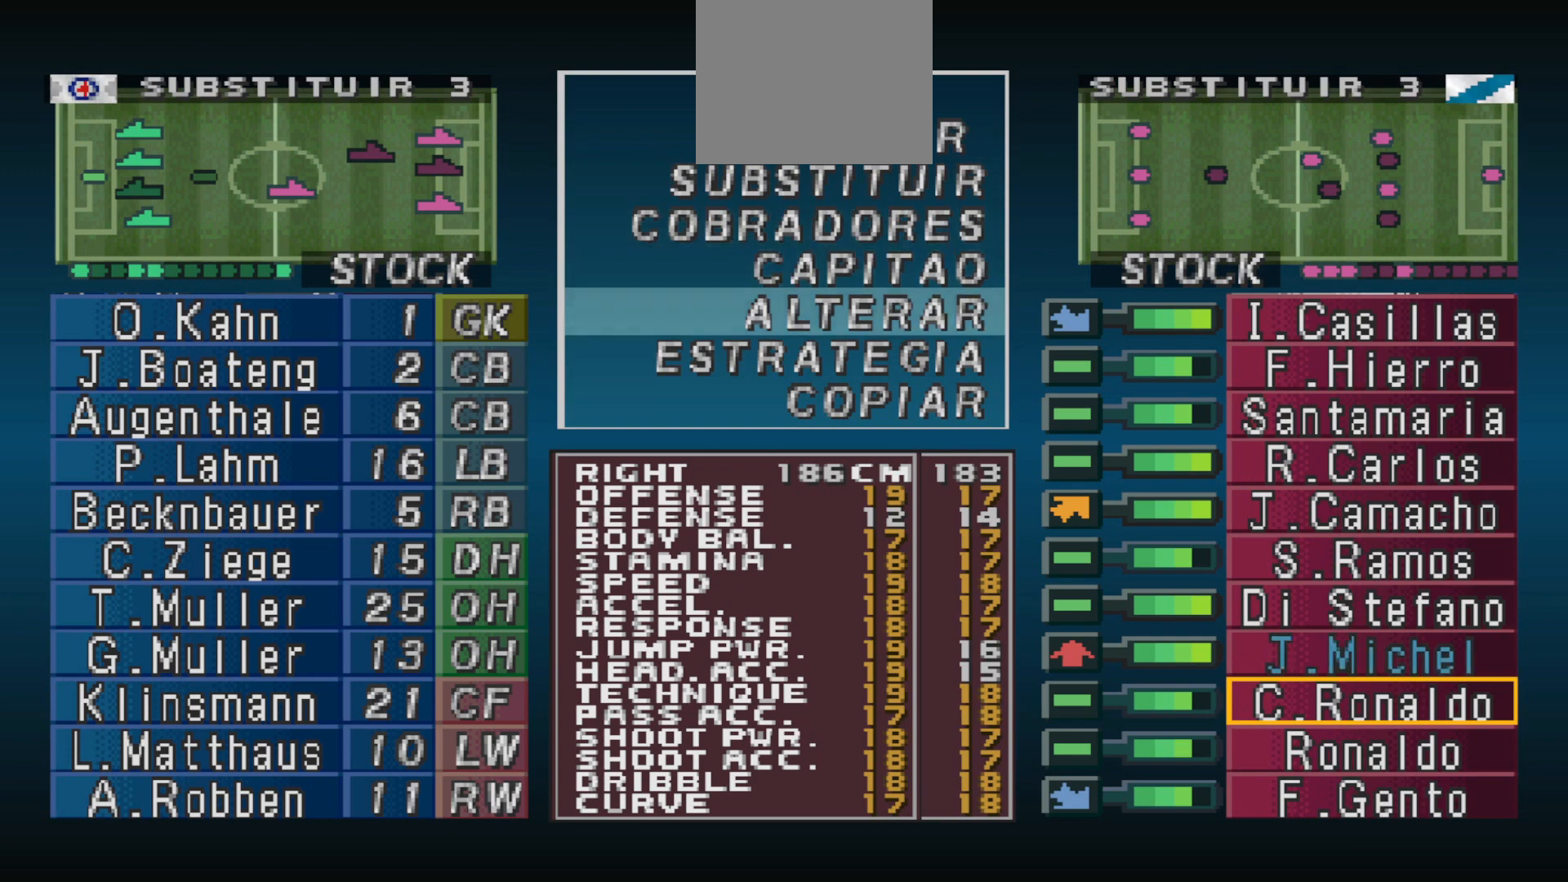
{"buttons": [], "events": []}
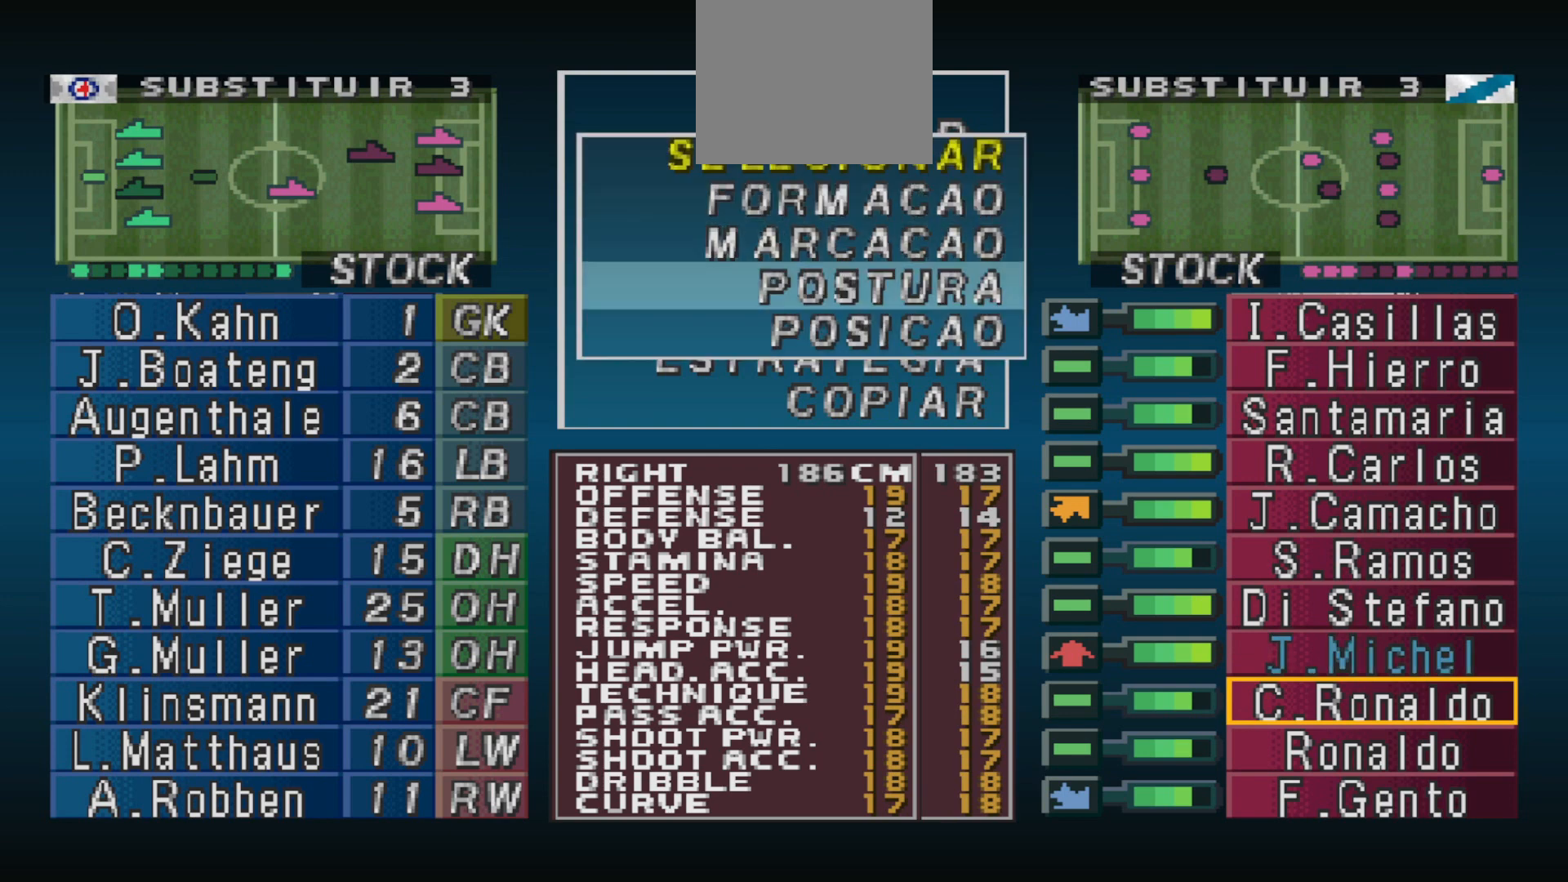
{"buttons": [], "events": [[167, "DPAD_UP", "down"], [267, "DPAD_UP", "up"]]}
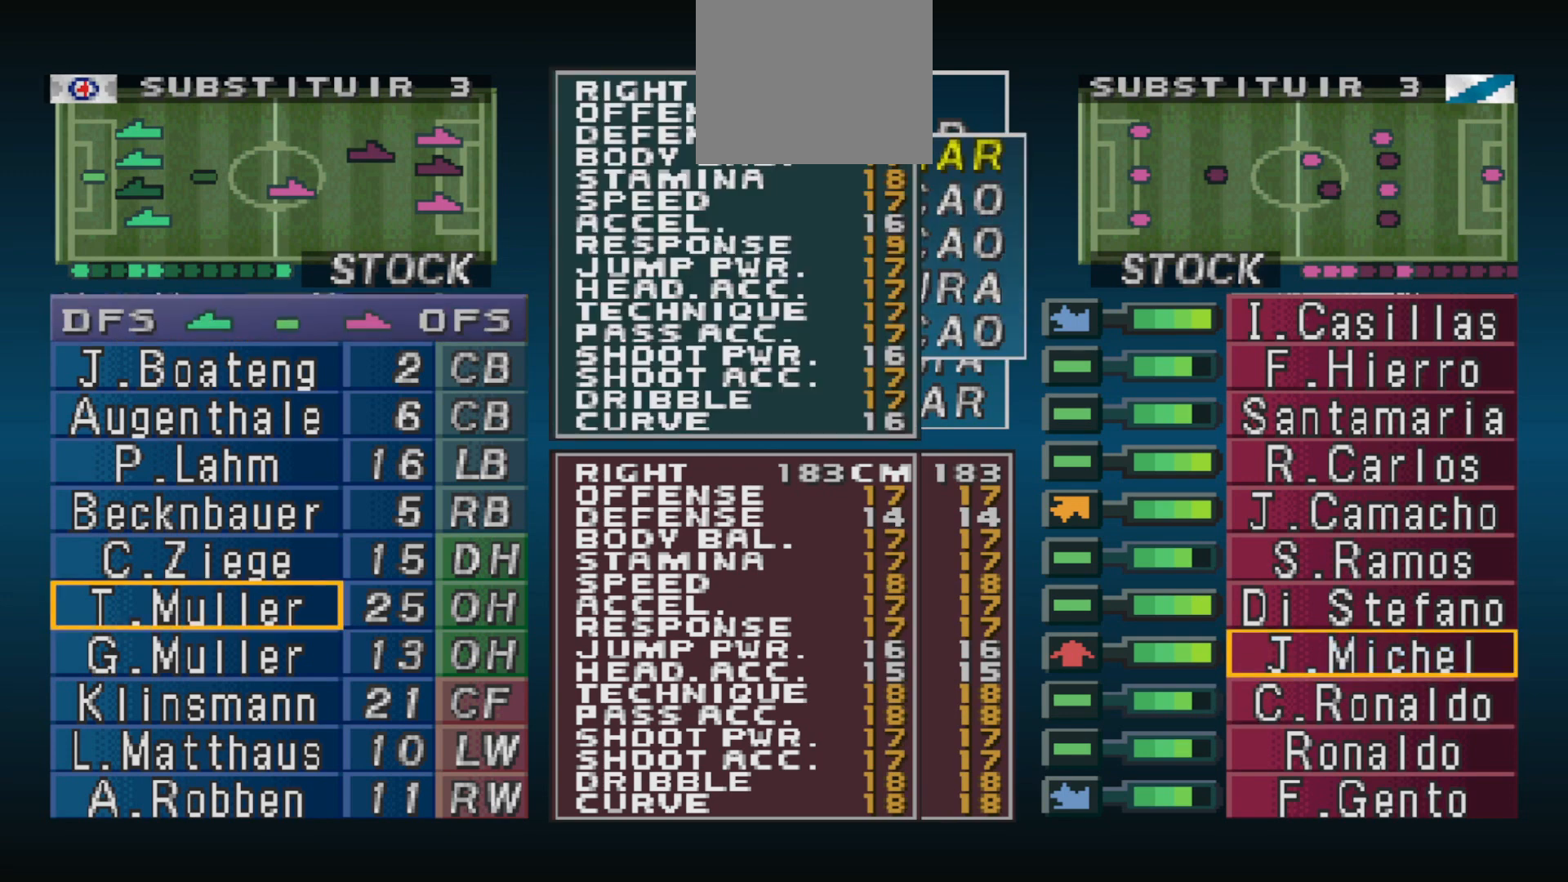
{"buttons": [], "events": []}
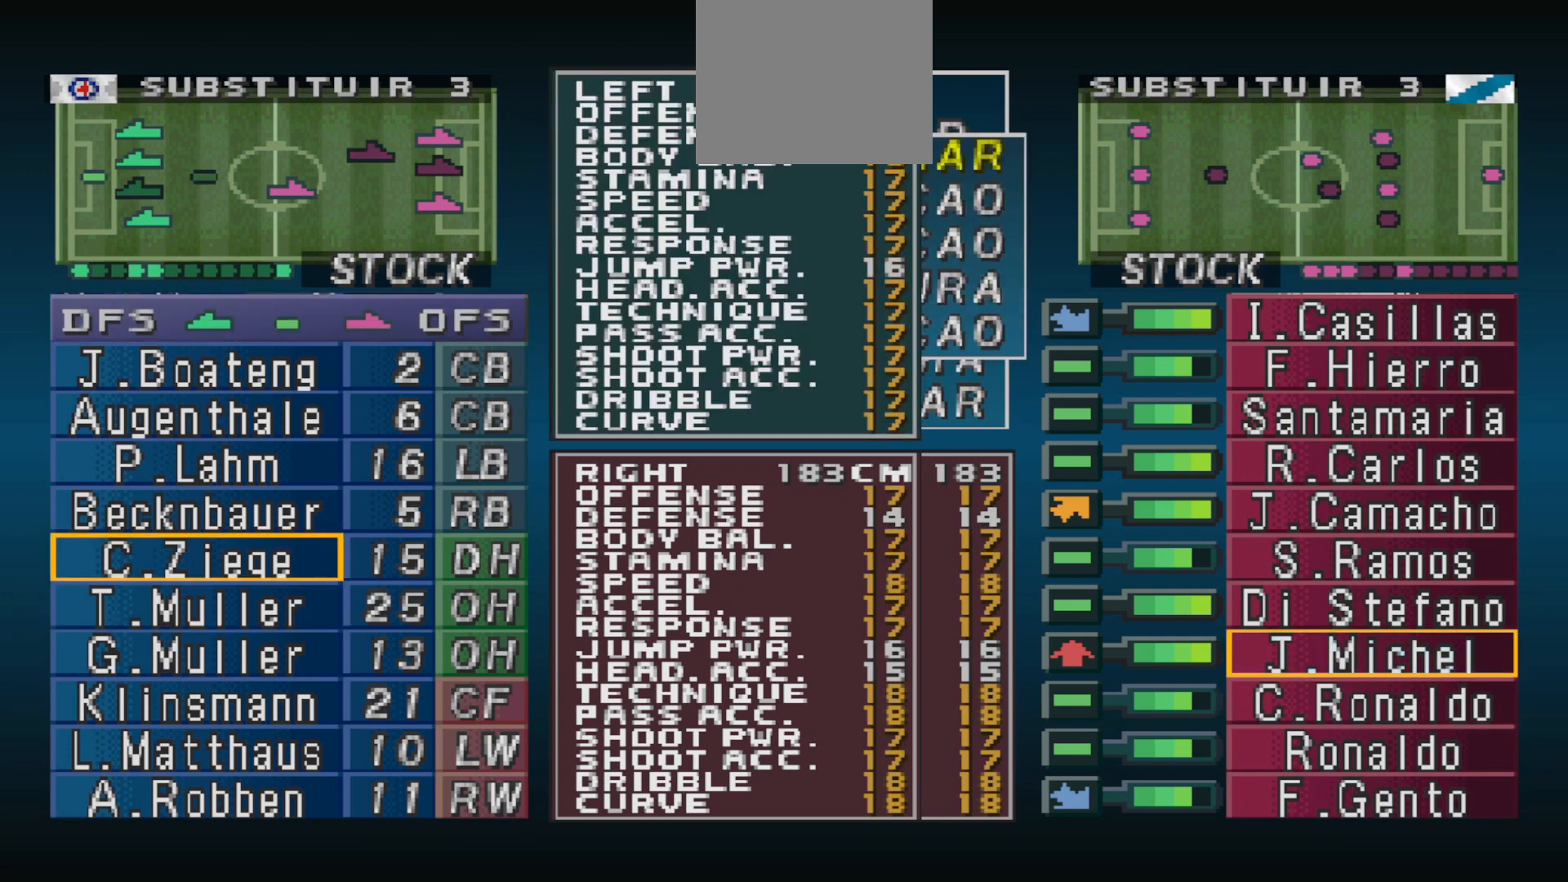
{"buttons": [], "events": []}
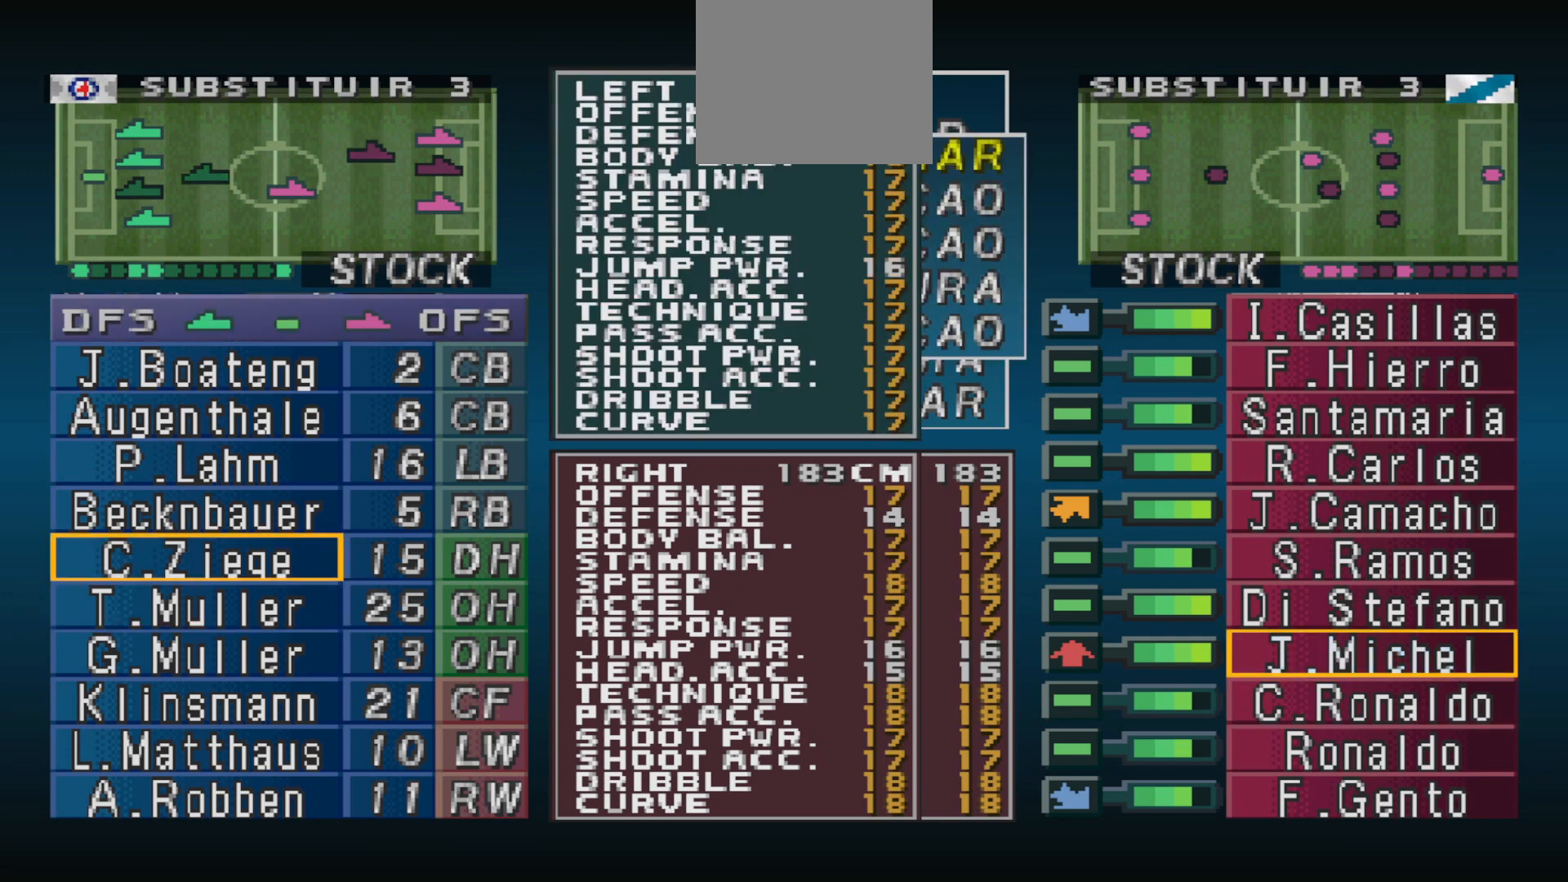
{"buttons": [], "events": []}
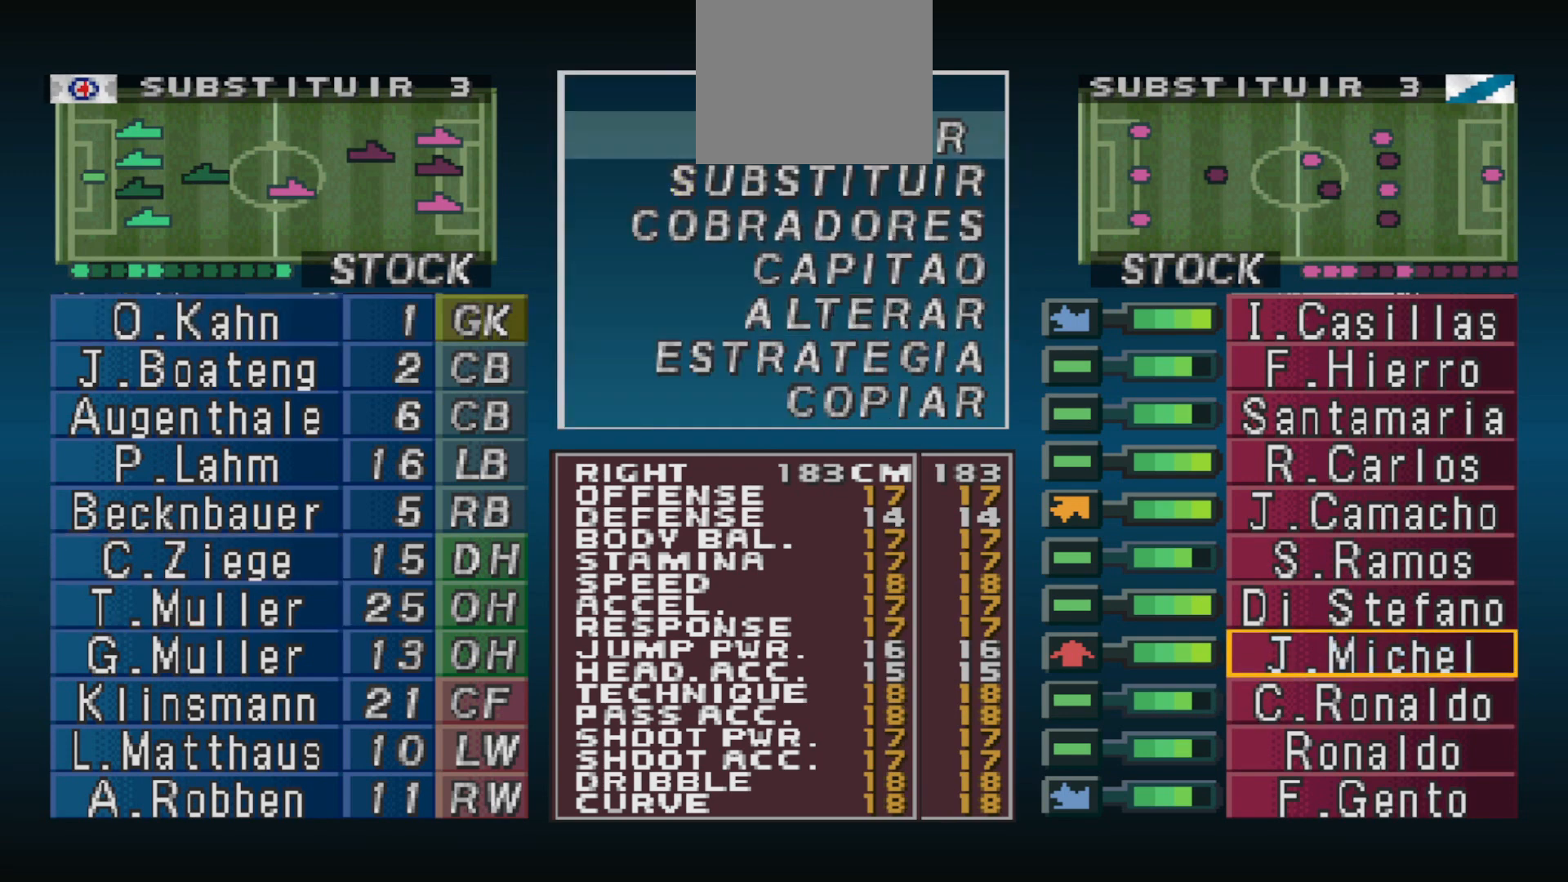
{"buttons": [], "events": []}
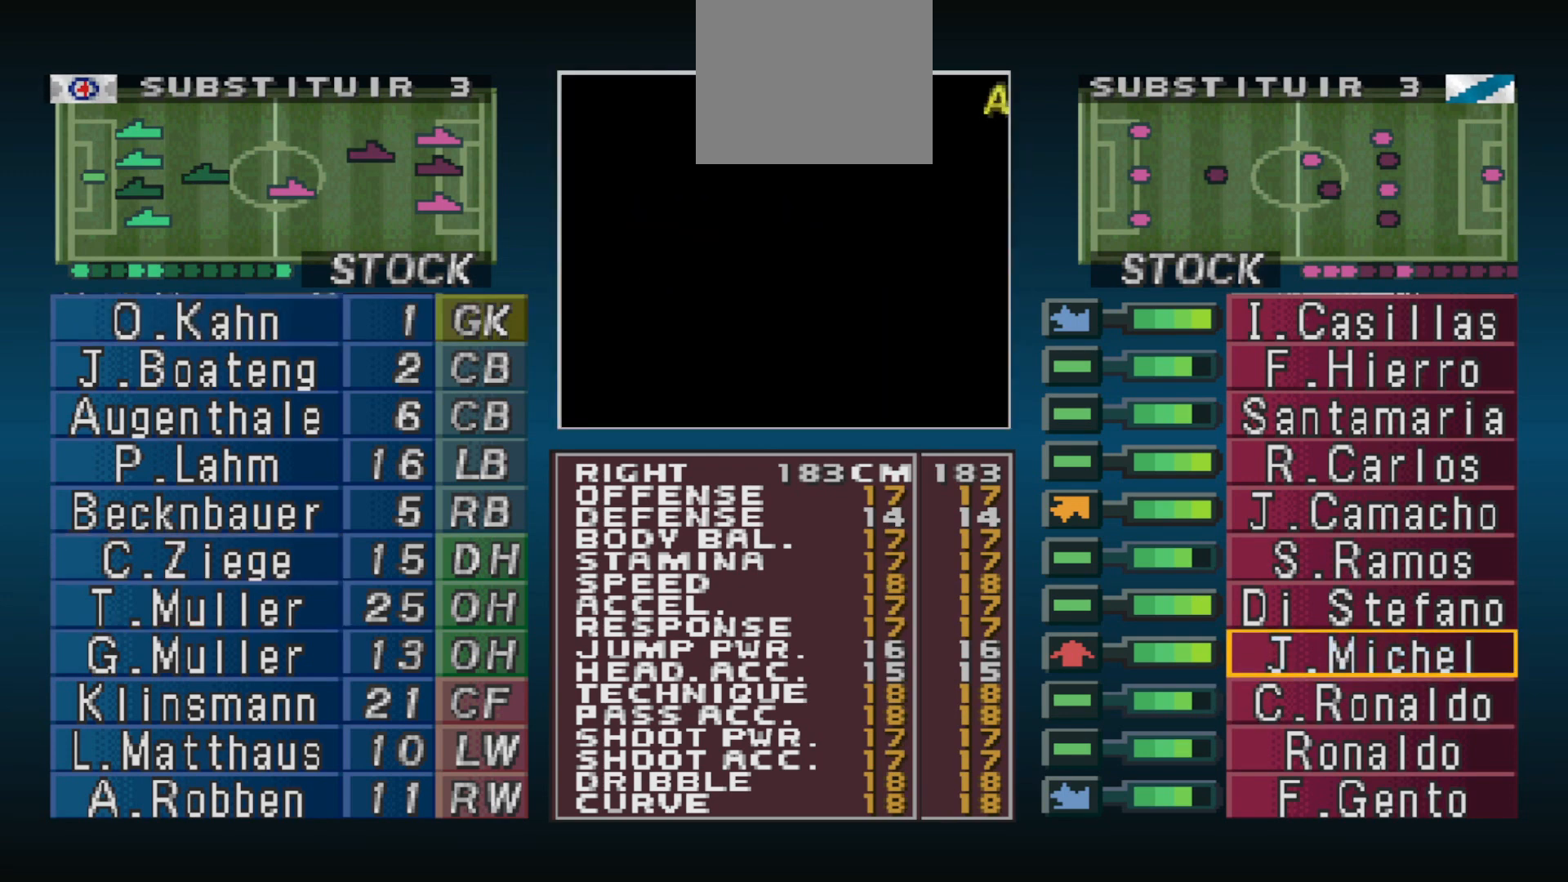
{"buttons": [], "events": [[400, "DPAD_DOWN", "down"], [467, "DPAD_DOWN", "up"]]}
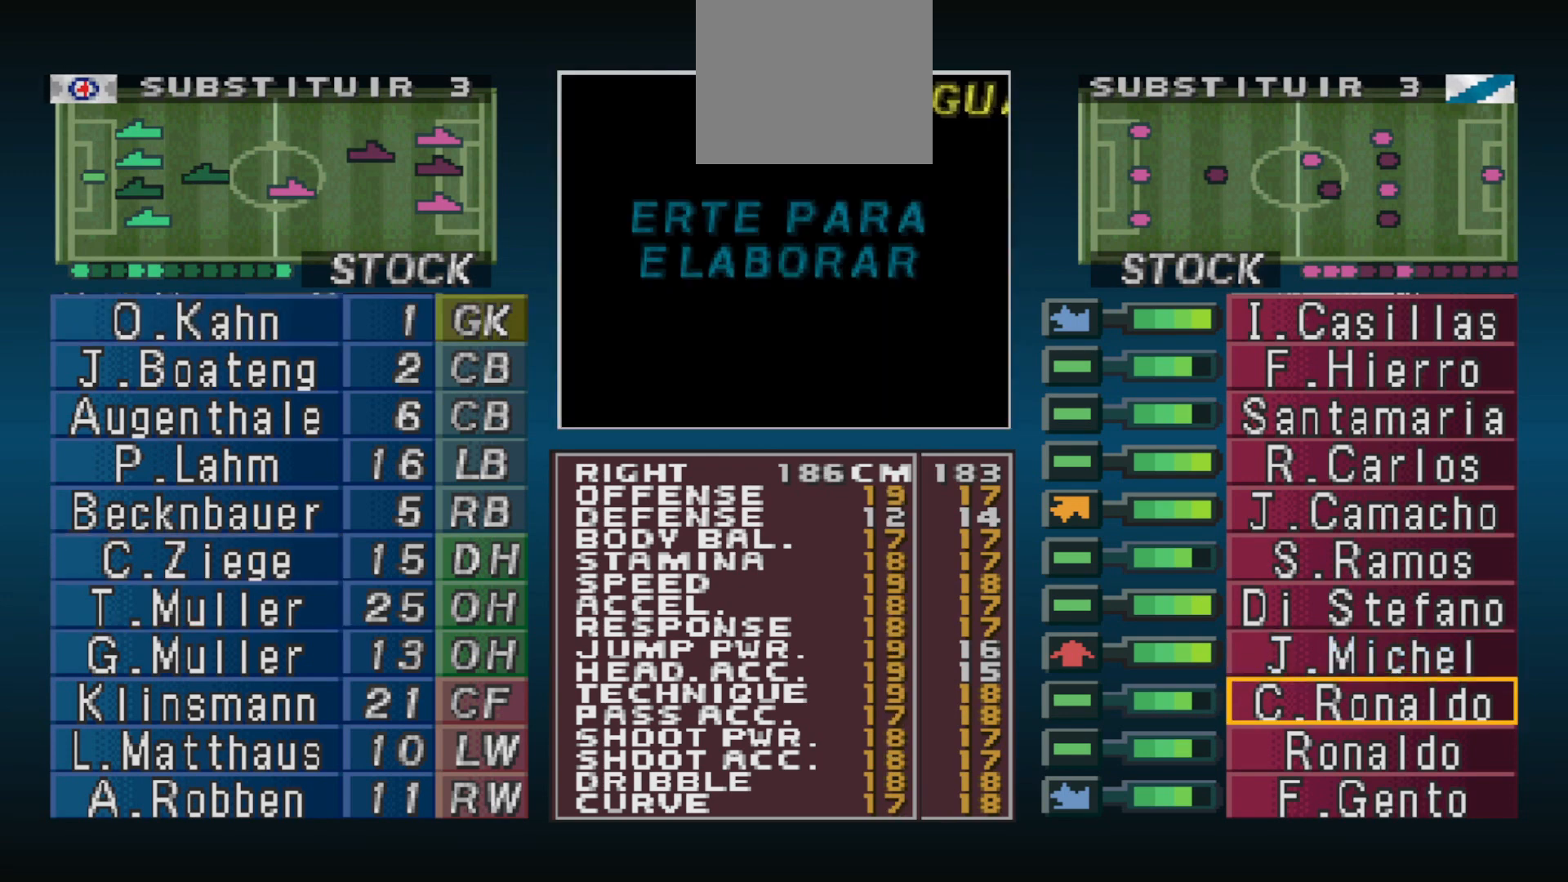
{"buttons": [], "events": []}
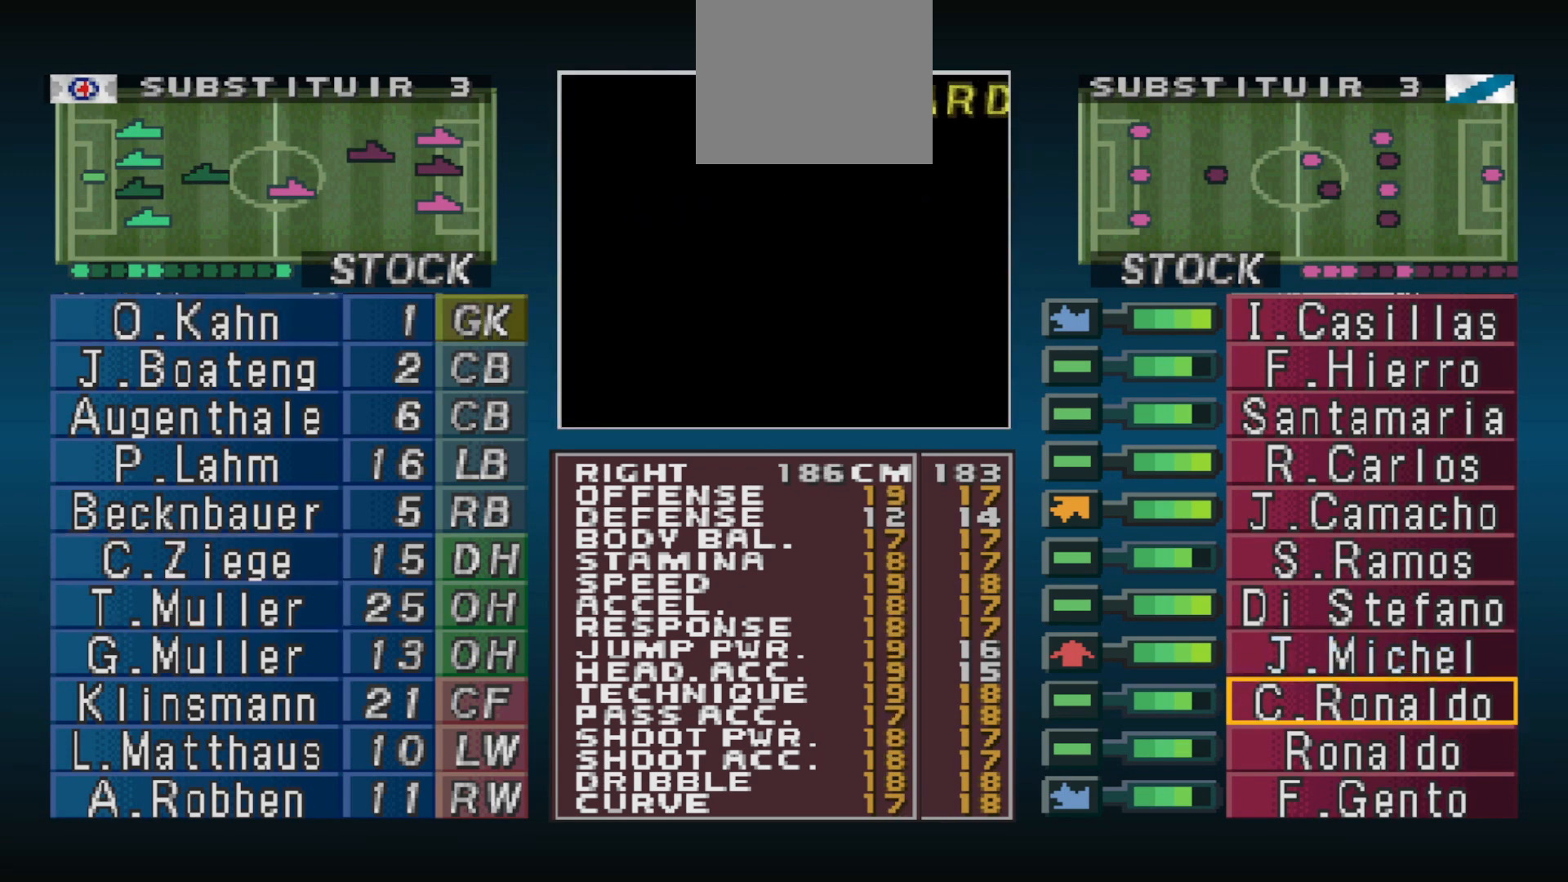
{"buttons": [], "events": []}
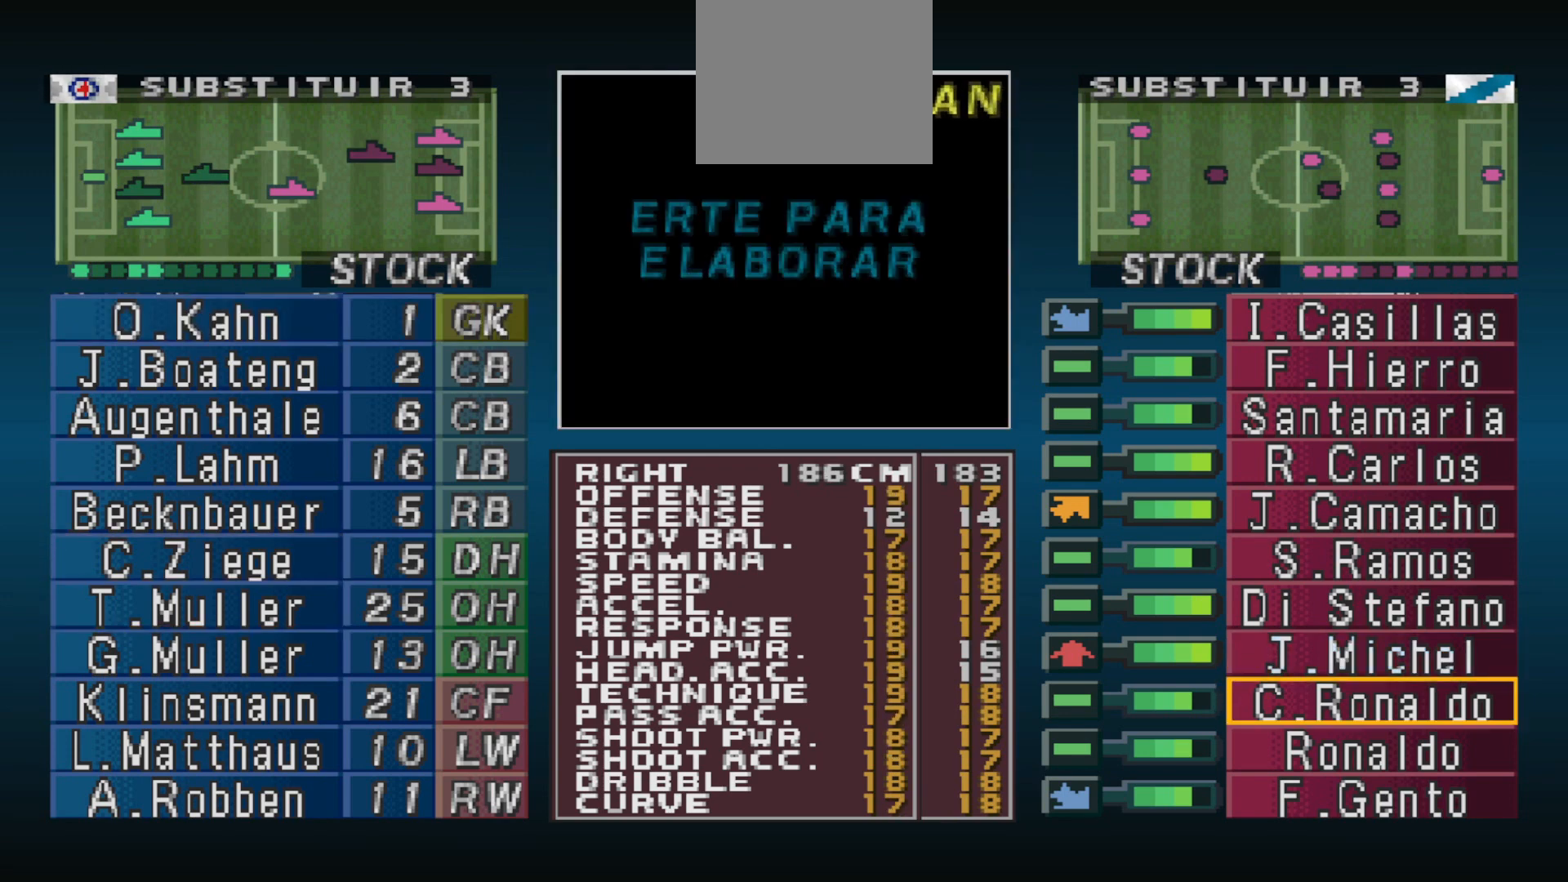
{"buttons": [], "events": [[67, "DPAD_DOWN", "down"], [167, "DPAD_DOWN", "up"]]}
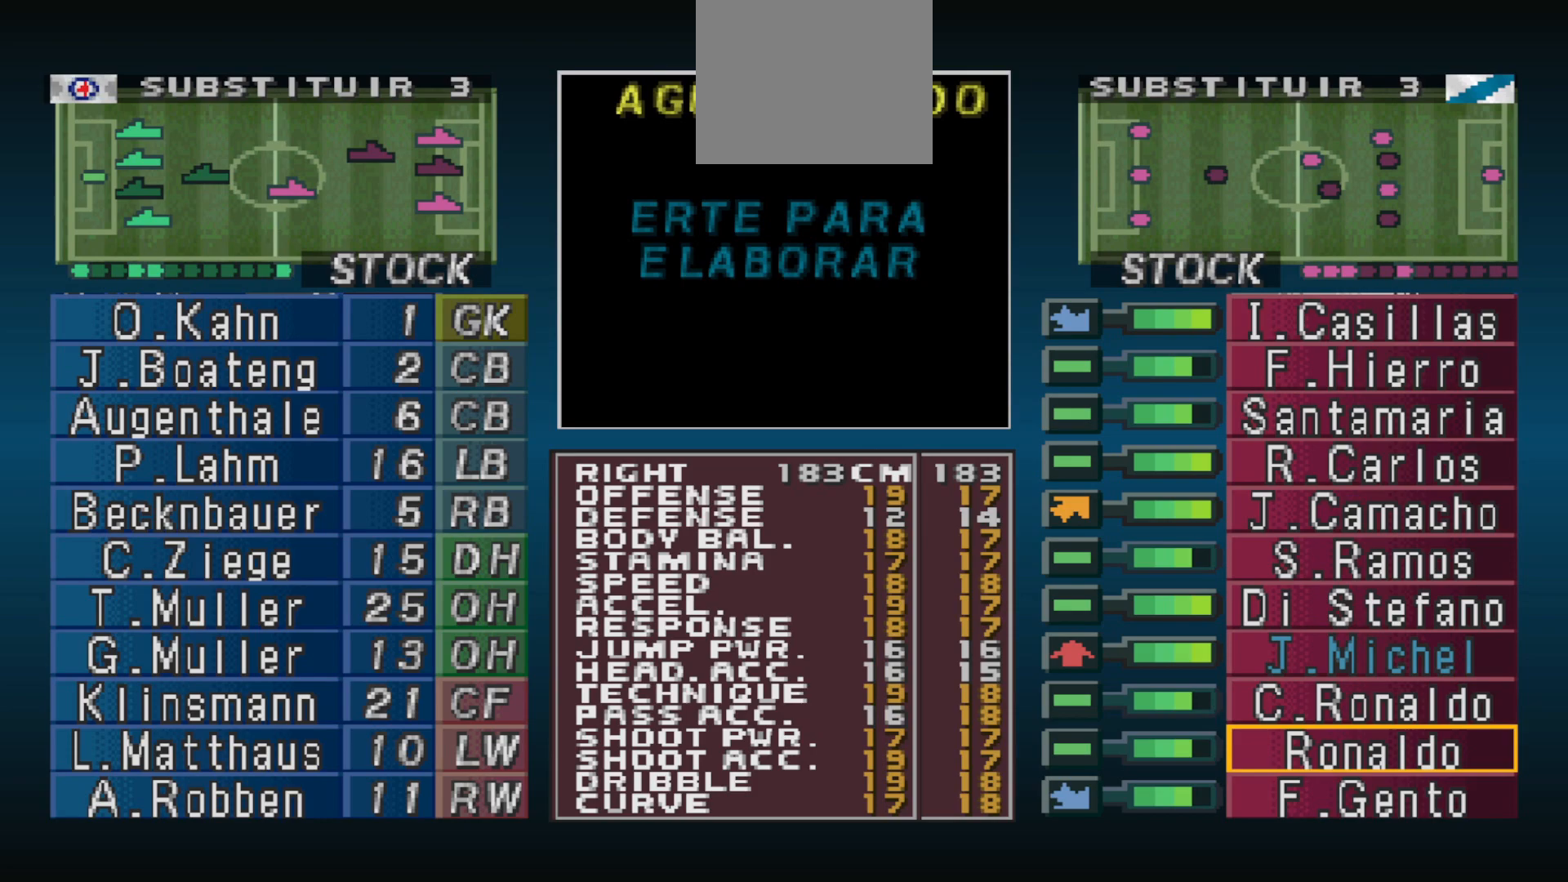
{"buttons": [], "events": [[400, "CROSS", "down"], [500, "CROSS", "up"]]}
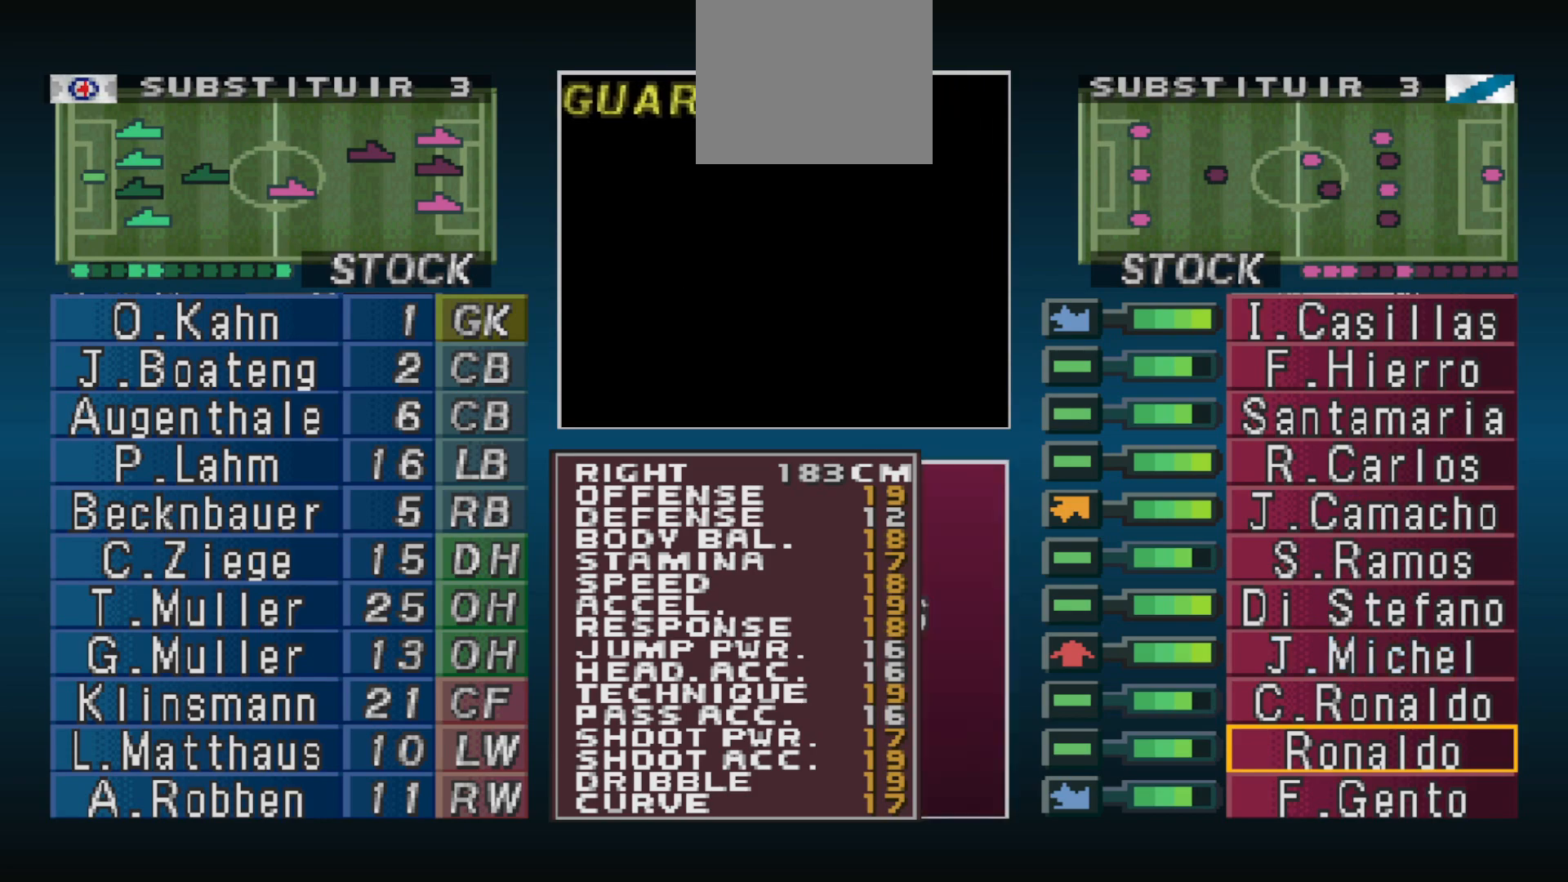
{"buttons": [], "events": [[100, "CROSS", "down"], [167, "CROSS", "up"], [233, "CROSS", "down"], [300, "CROSS", "up"]]}
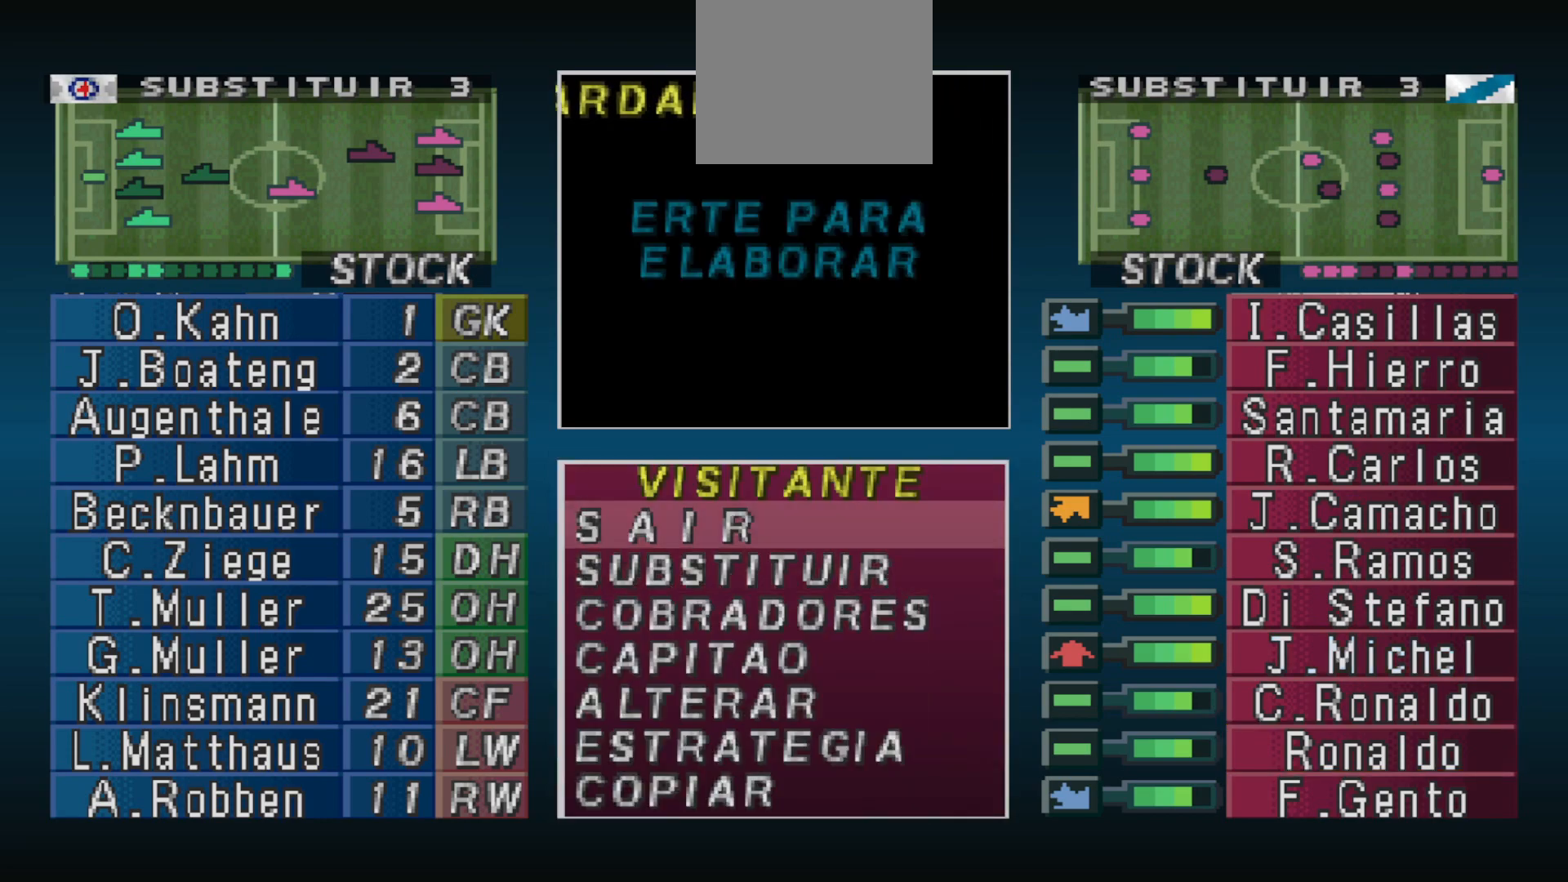
{"buttons": [], "events": [[133, "CROSS", "down"], [200, "CROSS", "up"]]}
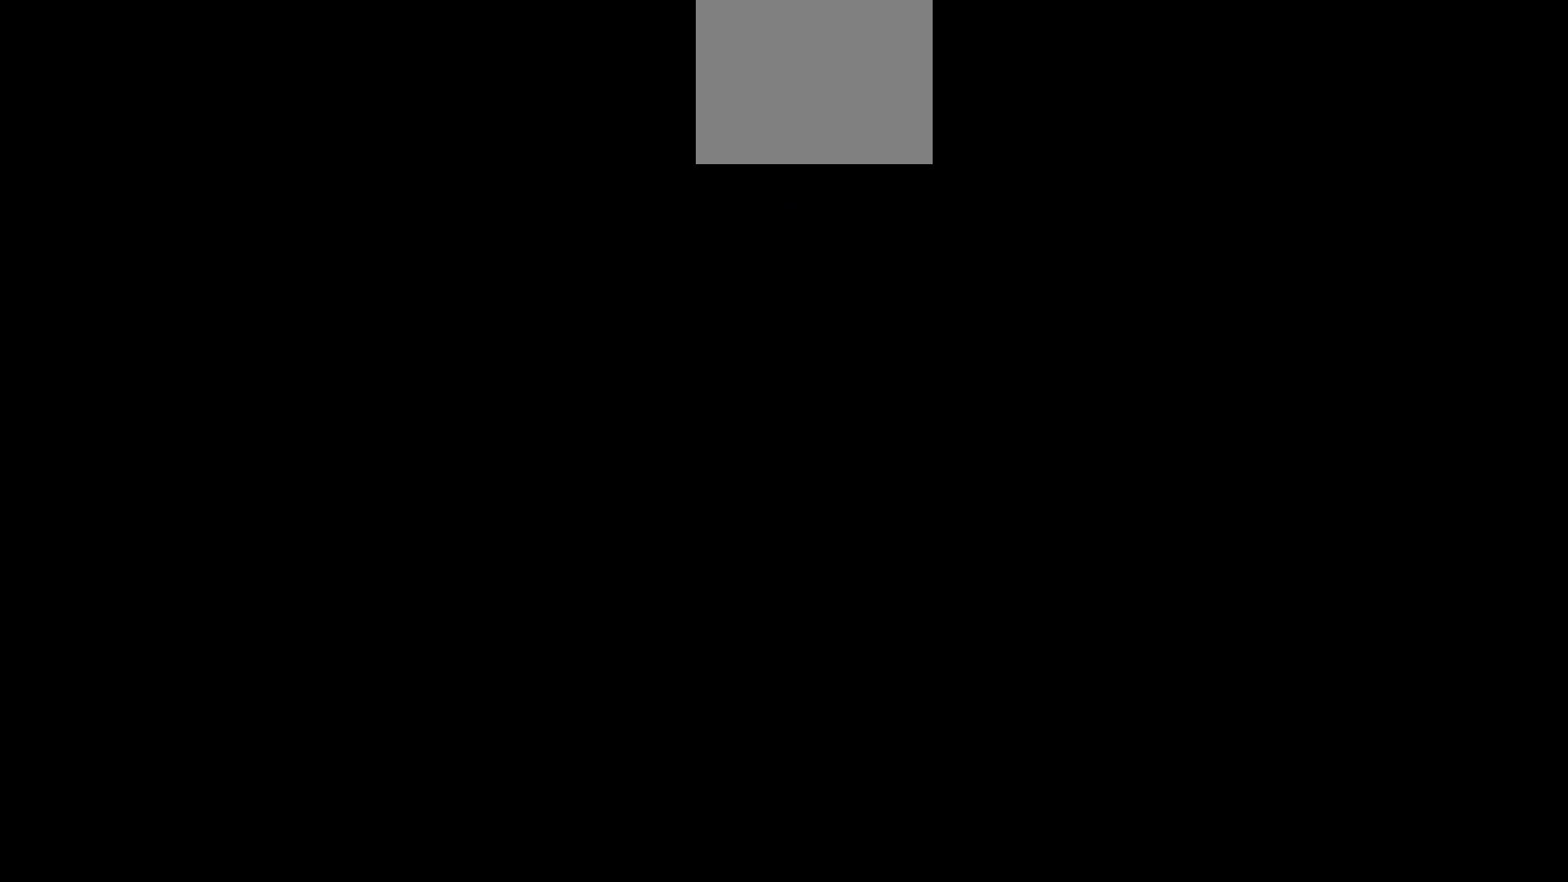
{"buttons": ["CROSS"], "events": [[67, "CROSS", "down"], [200, "CROSS", "up"], [300, "CROSS", "down"], [333, "CROSS", "up"], [400, "CROSS", "down"]]}
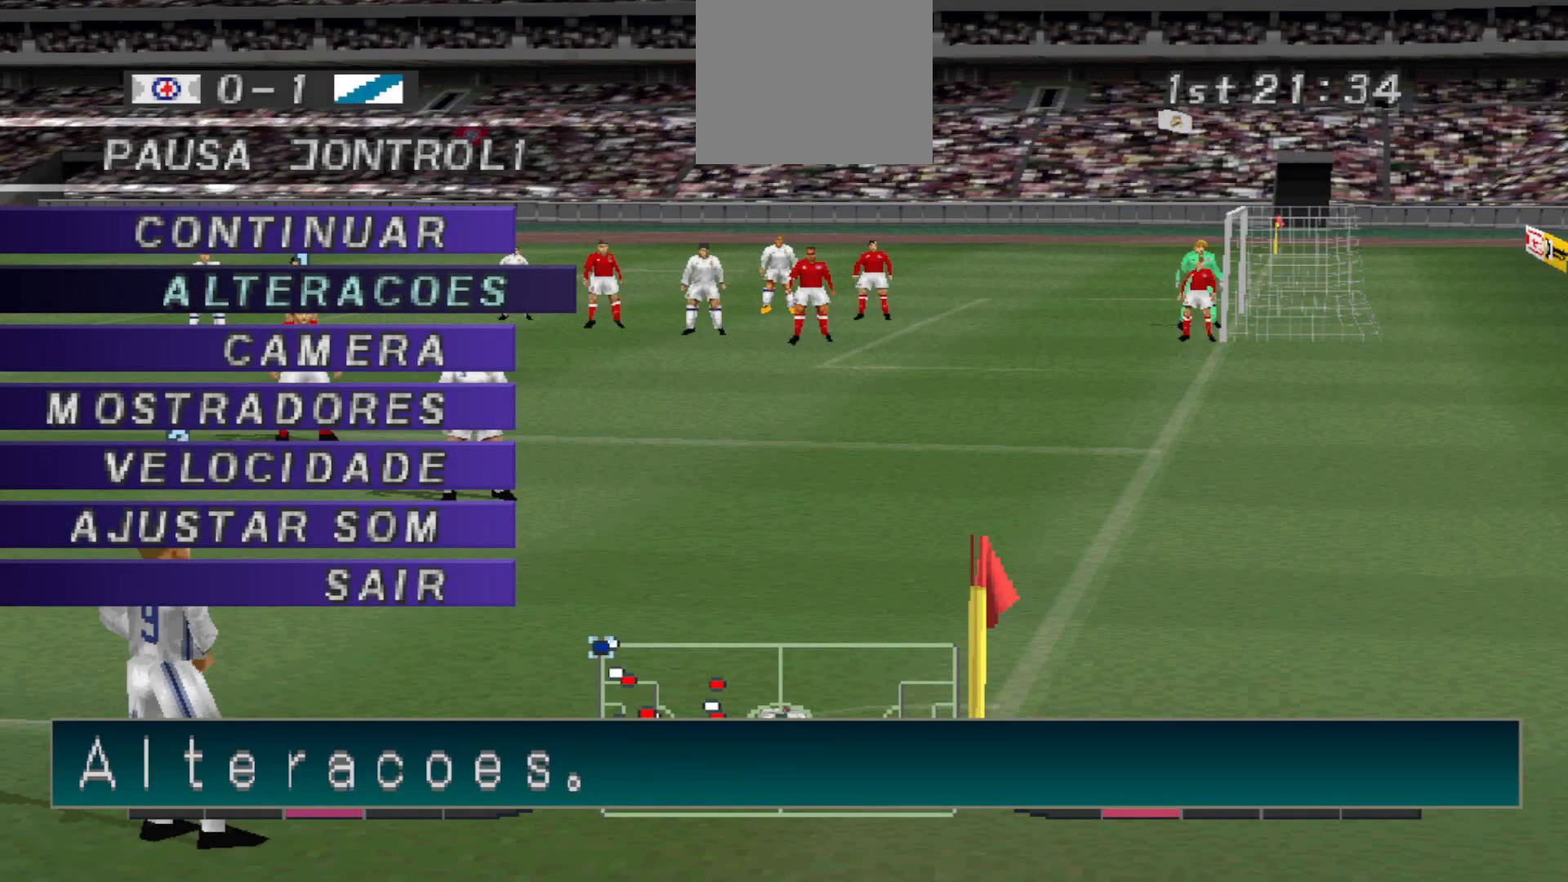
{"buttons": [], "events": [[33, "CROSS", "up"]]}
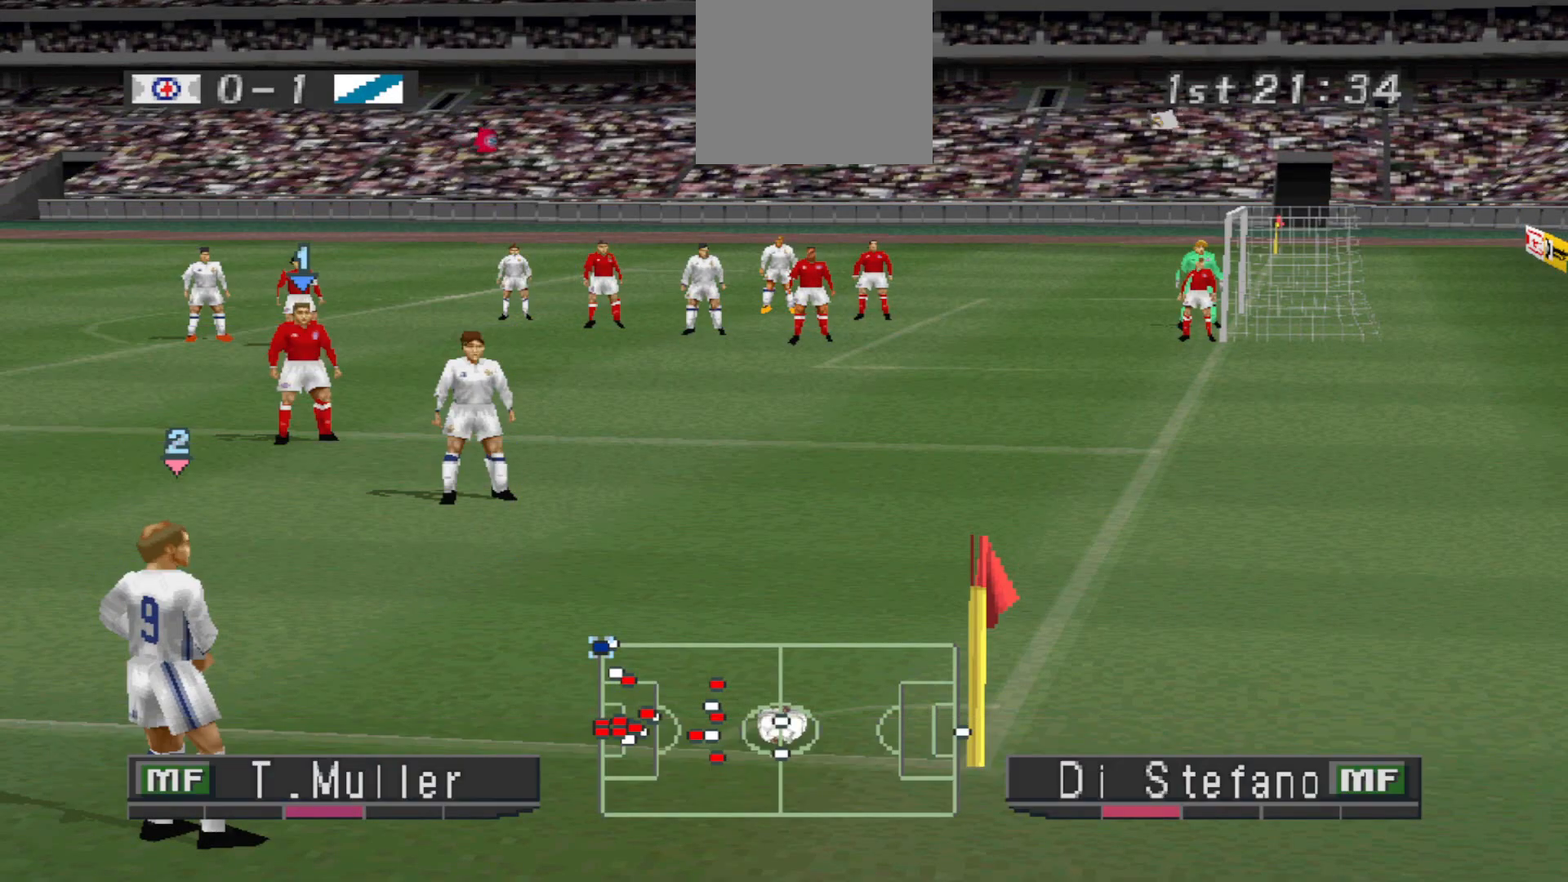
{"buttons": [], "events": []}
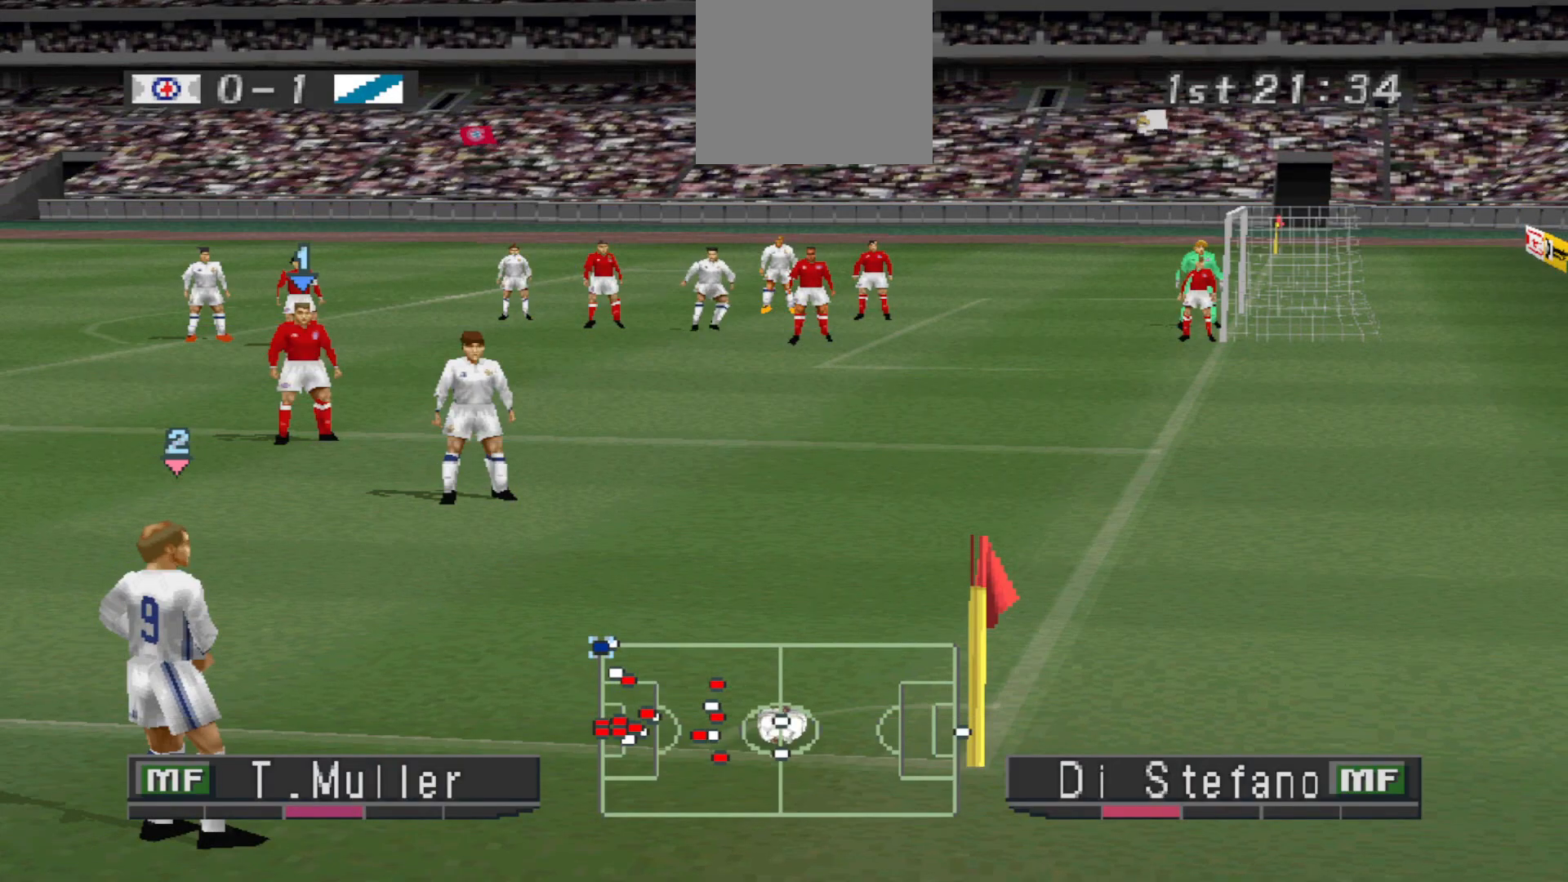
{"buttons": [], "events": []}